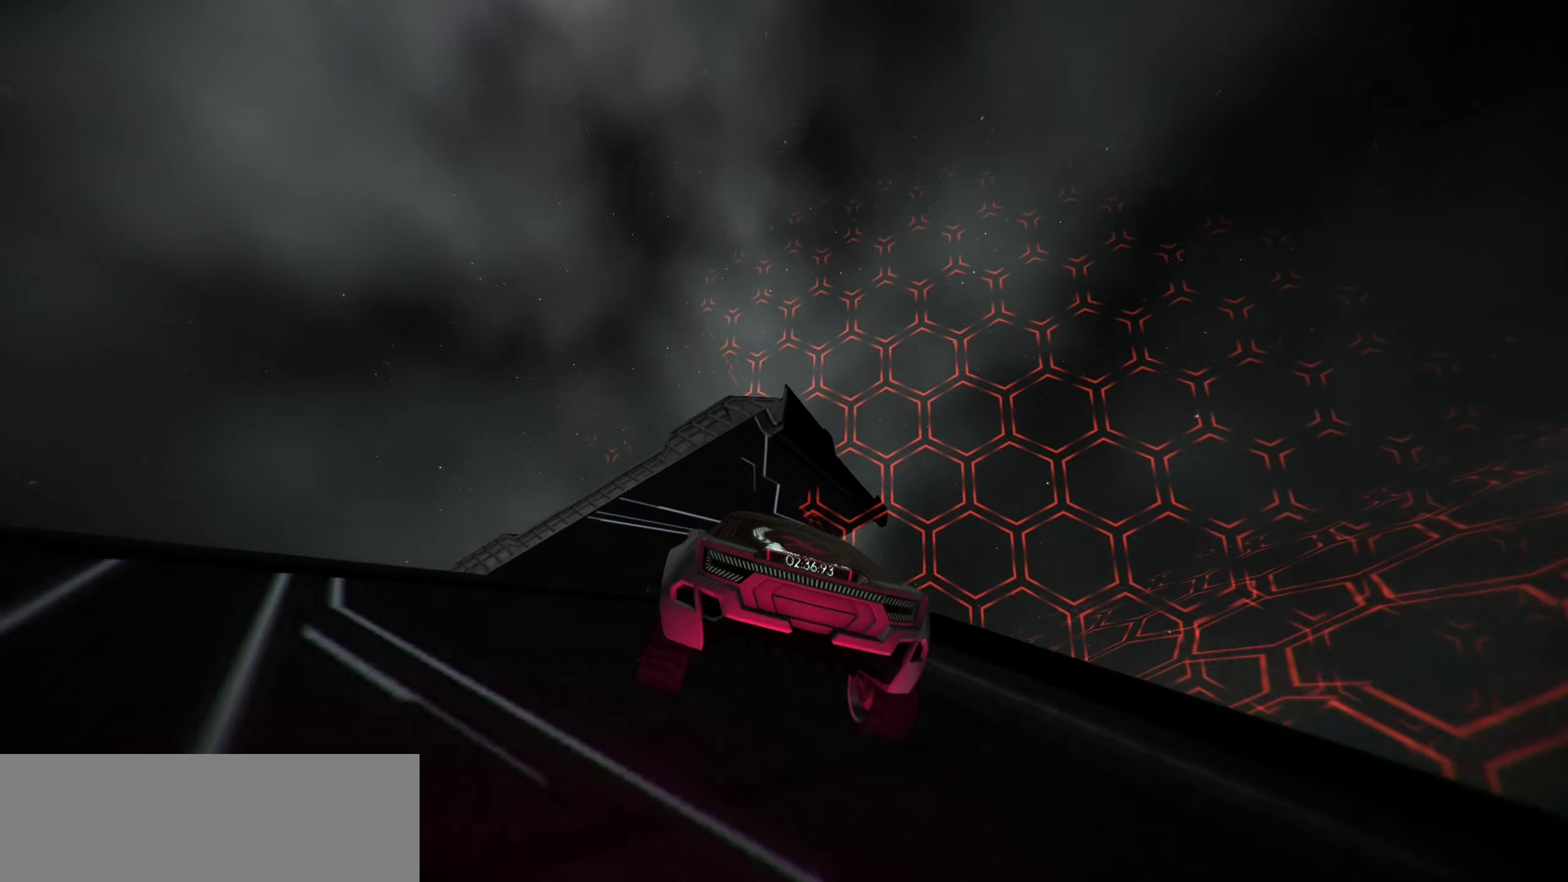
Gameplay with keyboard; each line is a JSON object with the keys held at the frame after it. "events" lists presses ("down") and releases ("up") of "a", "d", "down", "e", "left", "r", "right", "s", "shift", "space", "up" and "w" between this image and that frame as [ms after this image, input, new state], when the widget could be followed in between. No other keys are recorded. Mouse input is not recorded. Not read: other_keys.
{"keys": ["a", "up"], "events": [[17, "space", "down"], [100, "space", "up"], [267, "right", "down"], [450, "right", "up"], [484, "a", "down"]]}
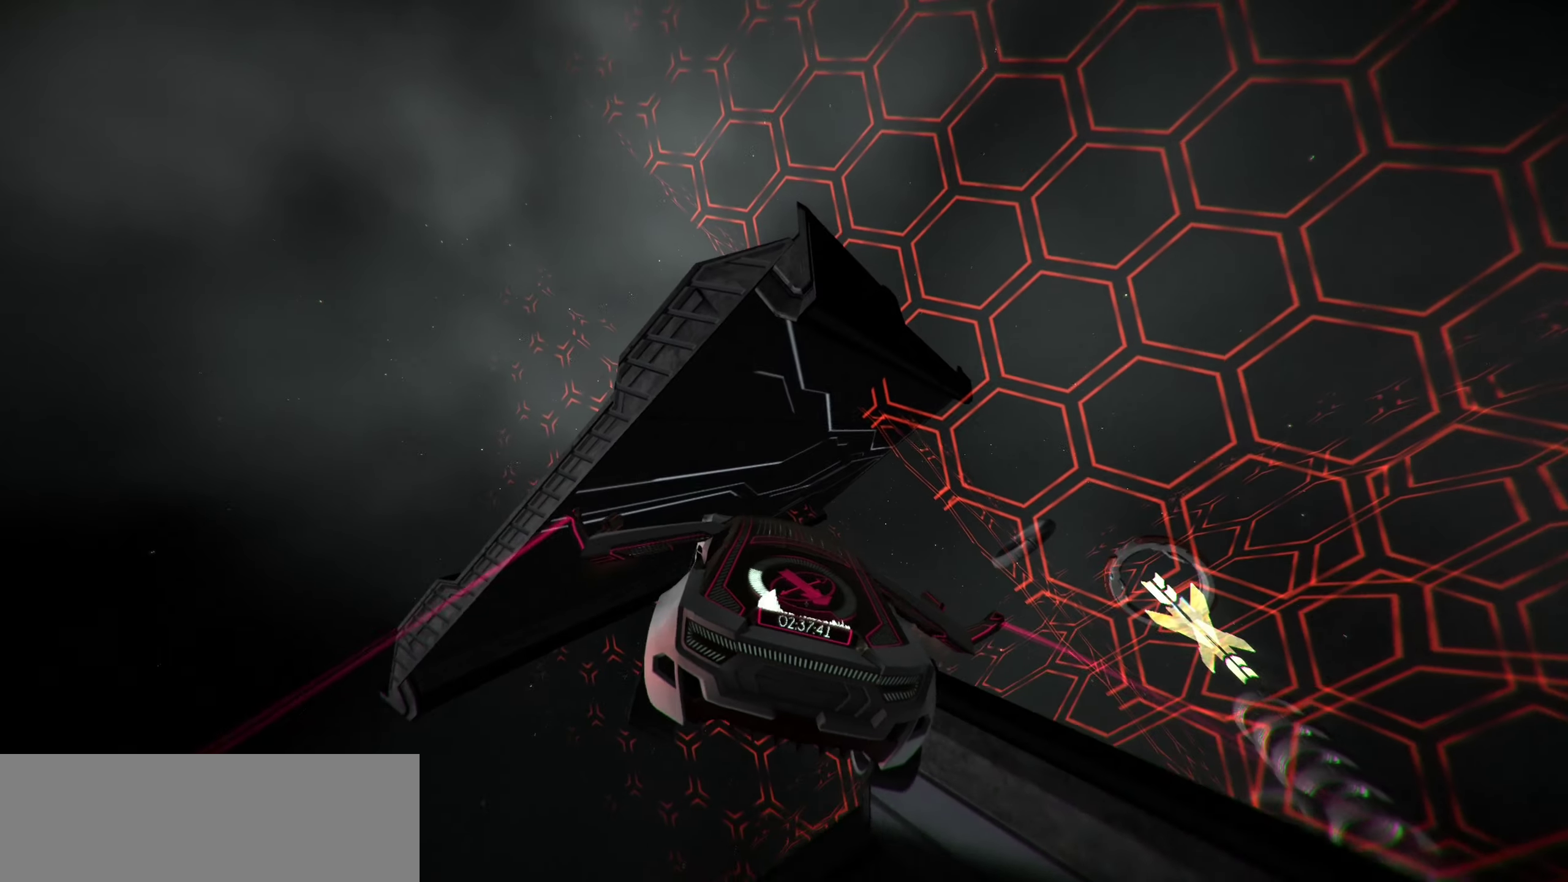
{"keys": ["up"], "events": [[167, "a", "up"], [284, "right", "down"], [450, "right", "up"]]}
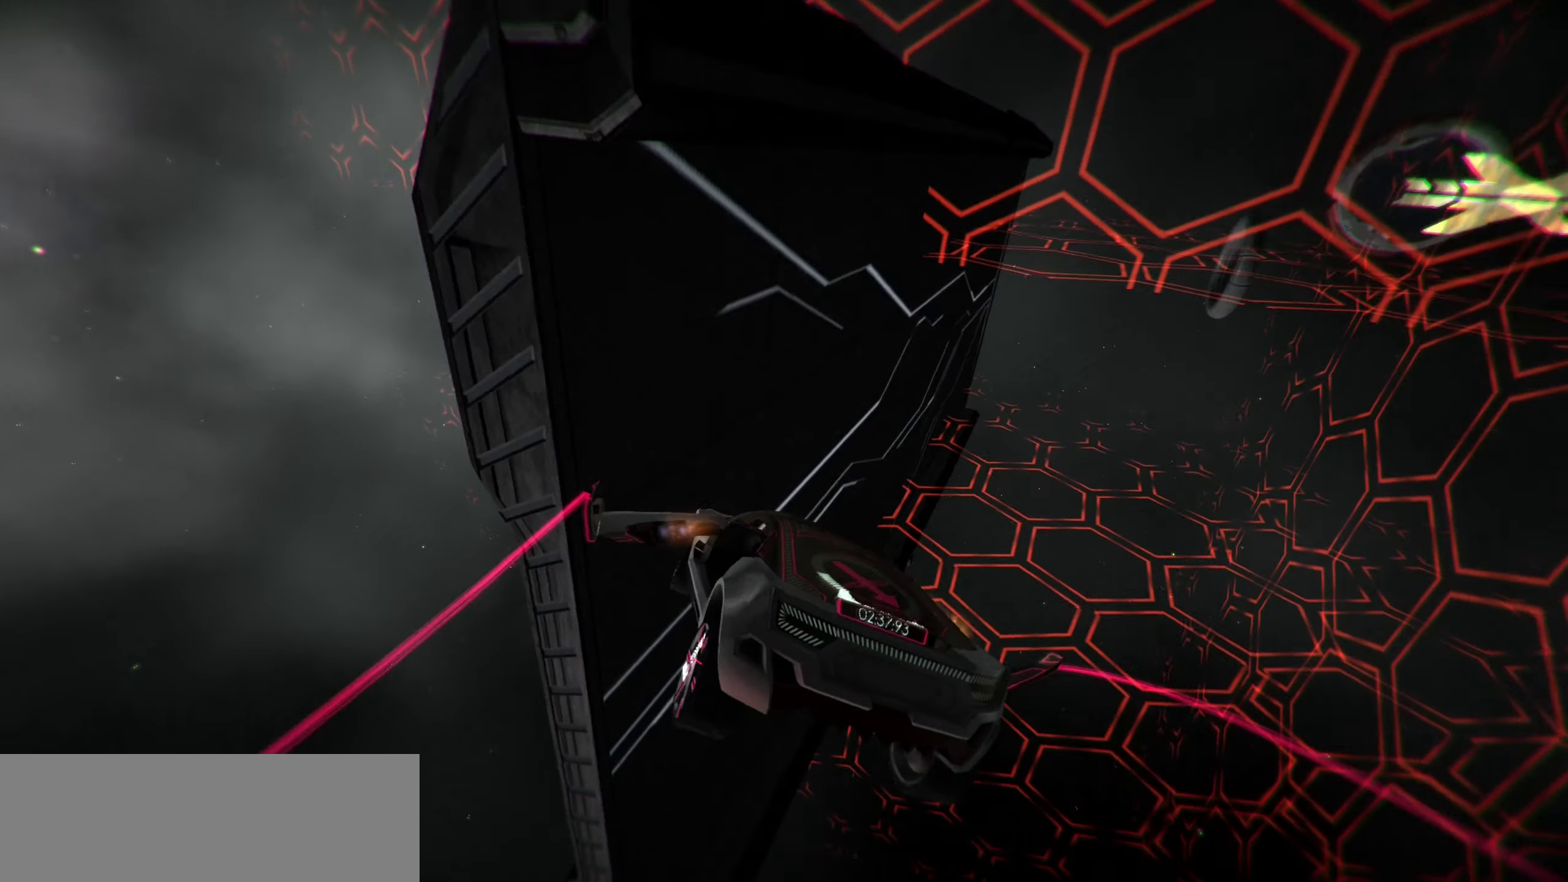
{"keys": ["up"], "events": [[84, "right", "down"], [284, "right", "up"]]}
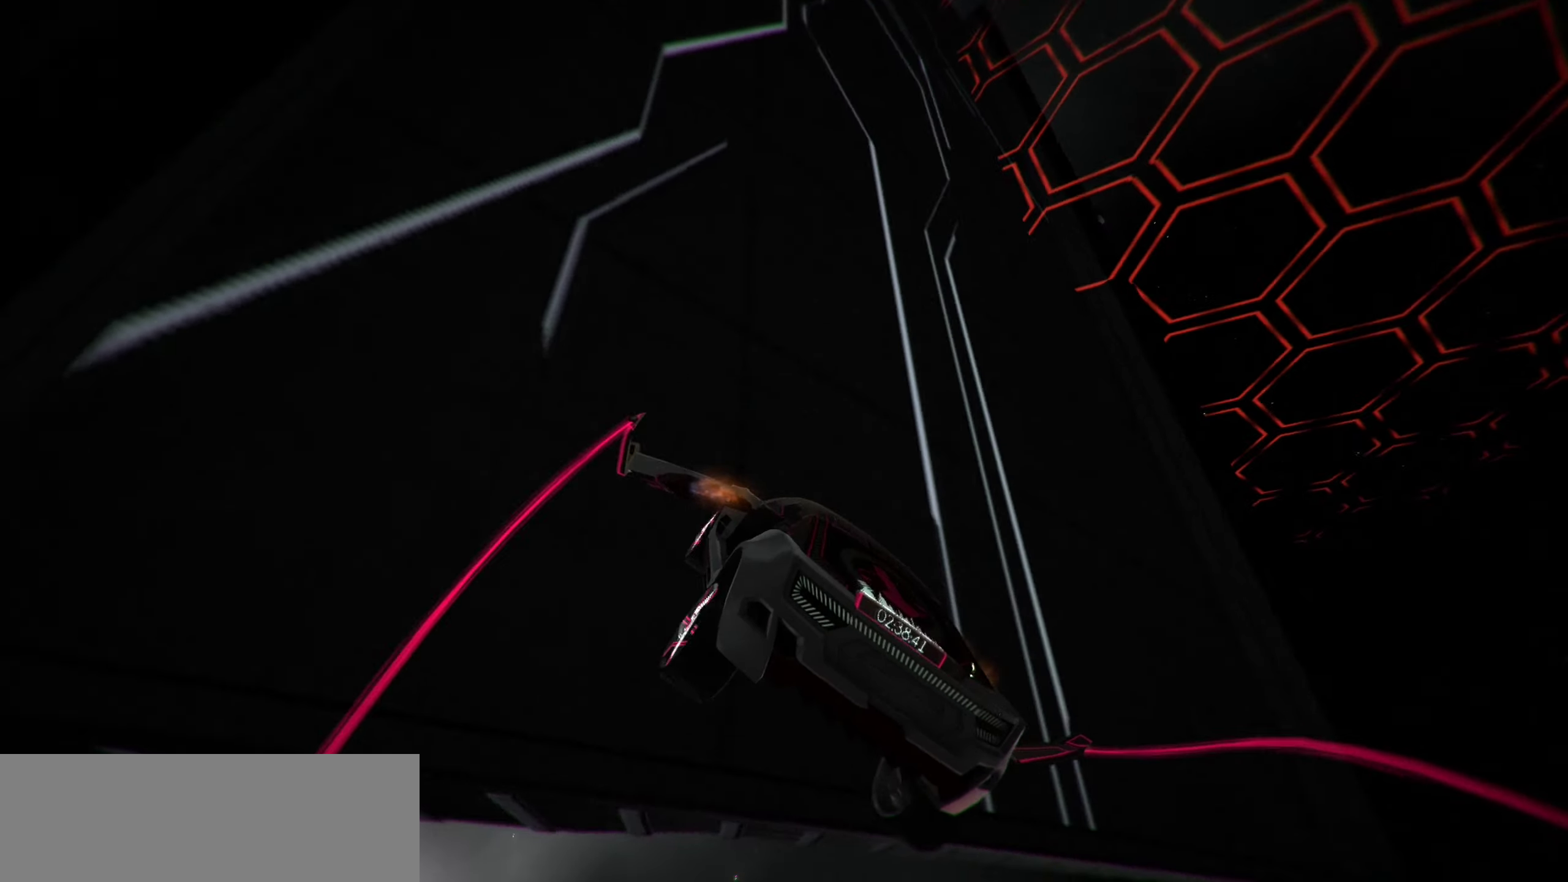
{"keys": ["r", "up"], "events": [[84, "space", "down"], [200, "space", "up"], [434, "r", "down"]]}
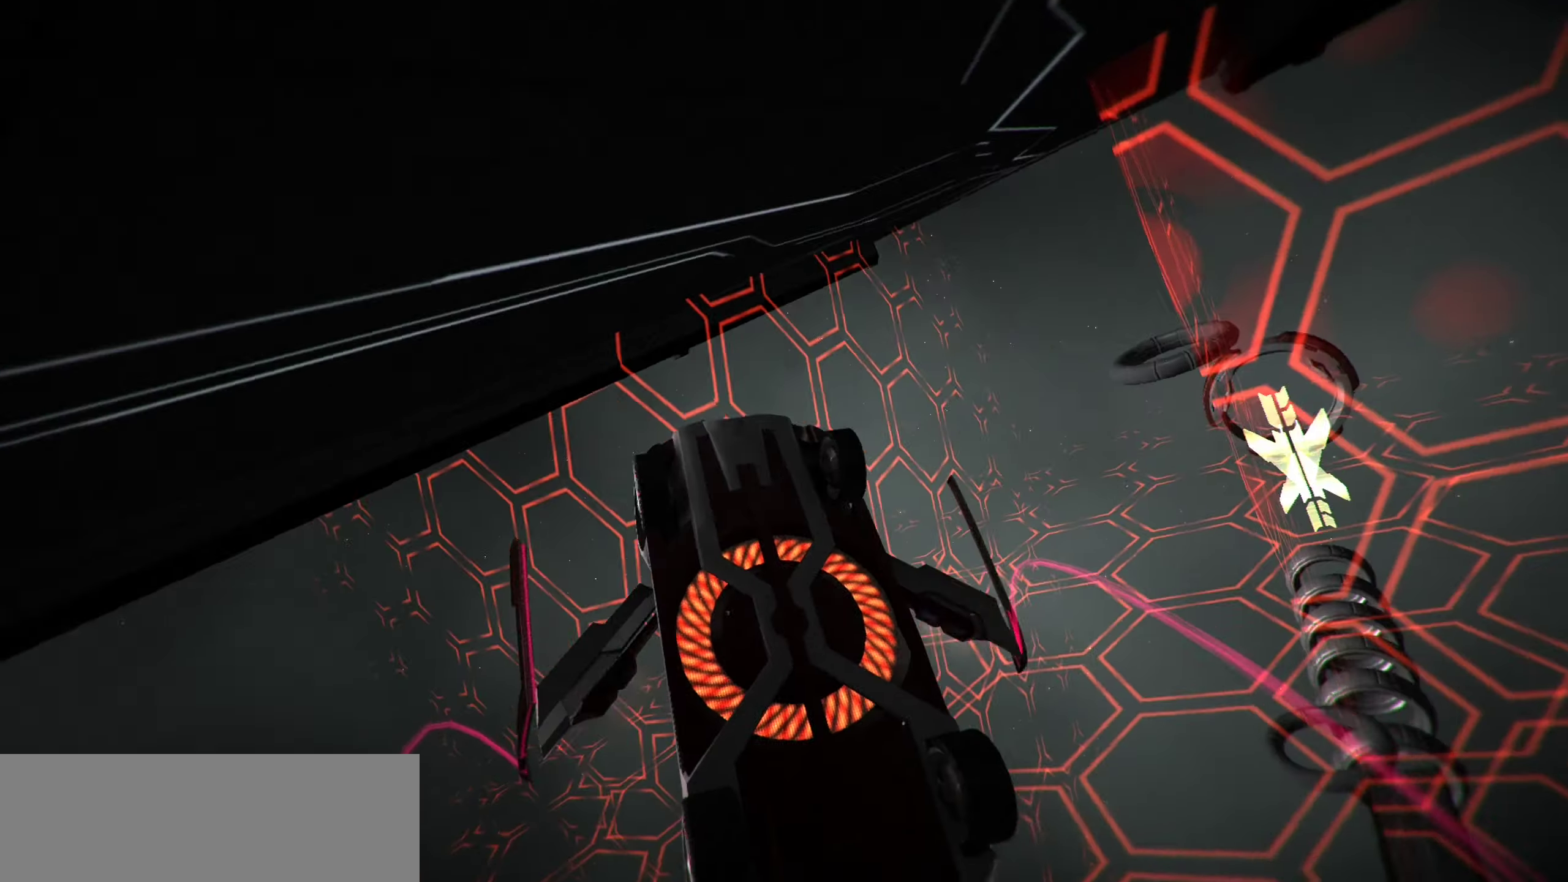
{"keys": ["up"], "events": [[350, "r", "up"]]}
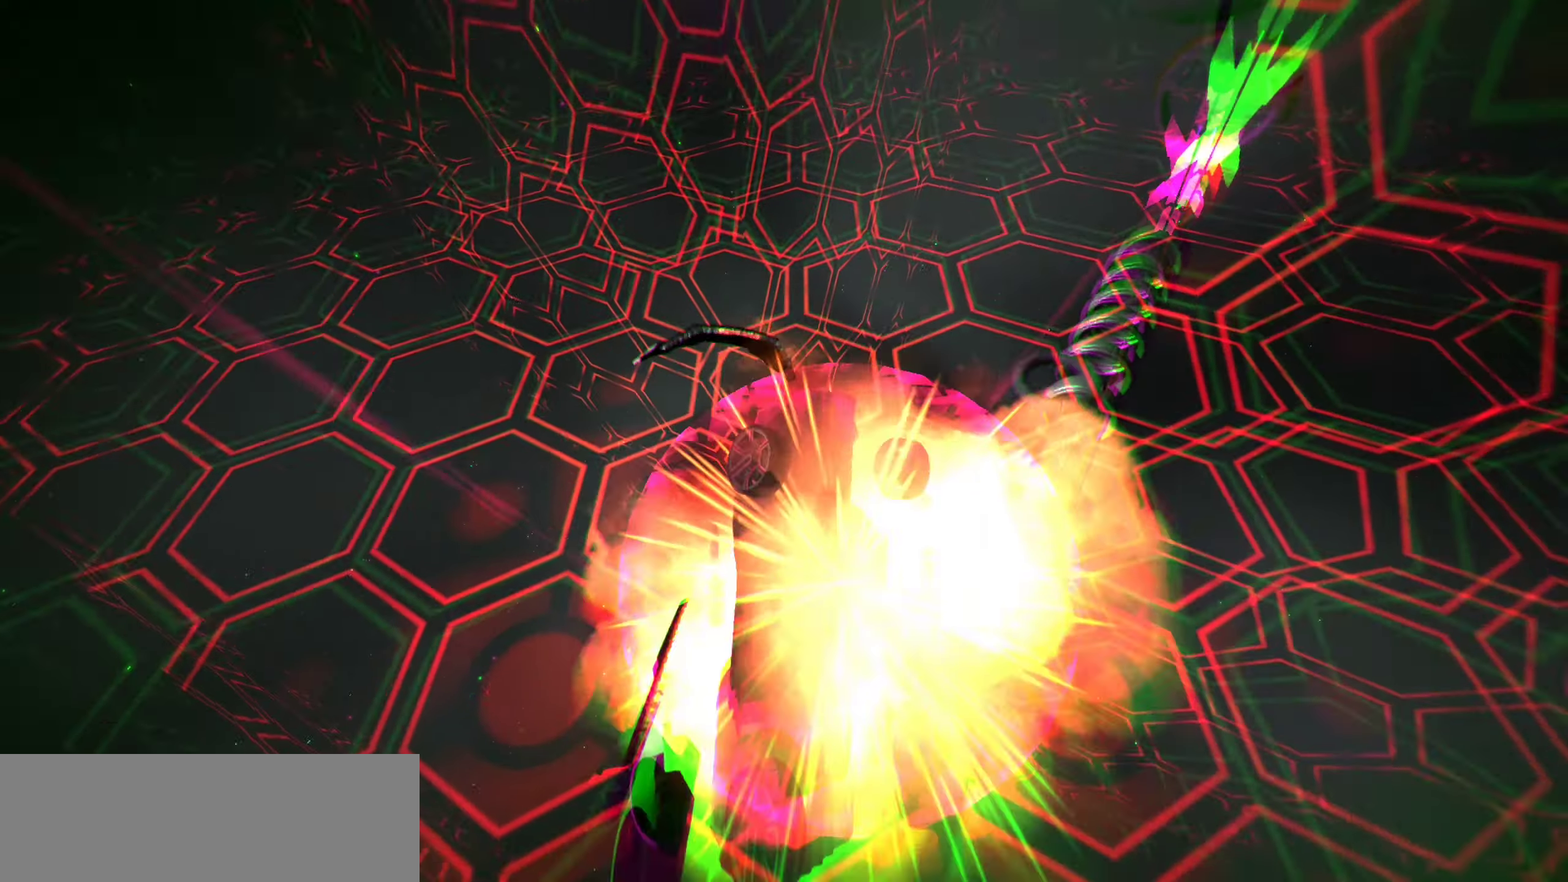
{"keys": ["up"], "events": []}
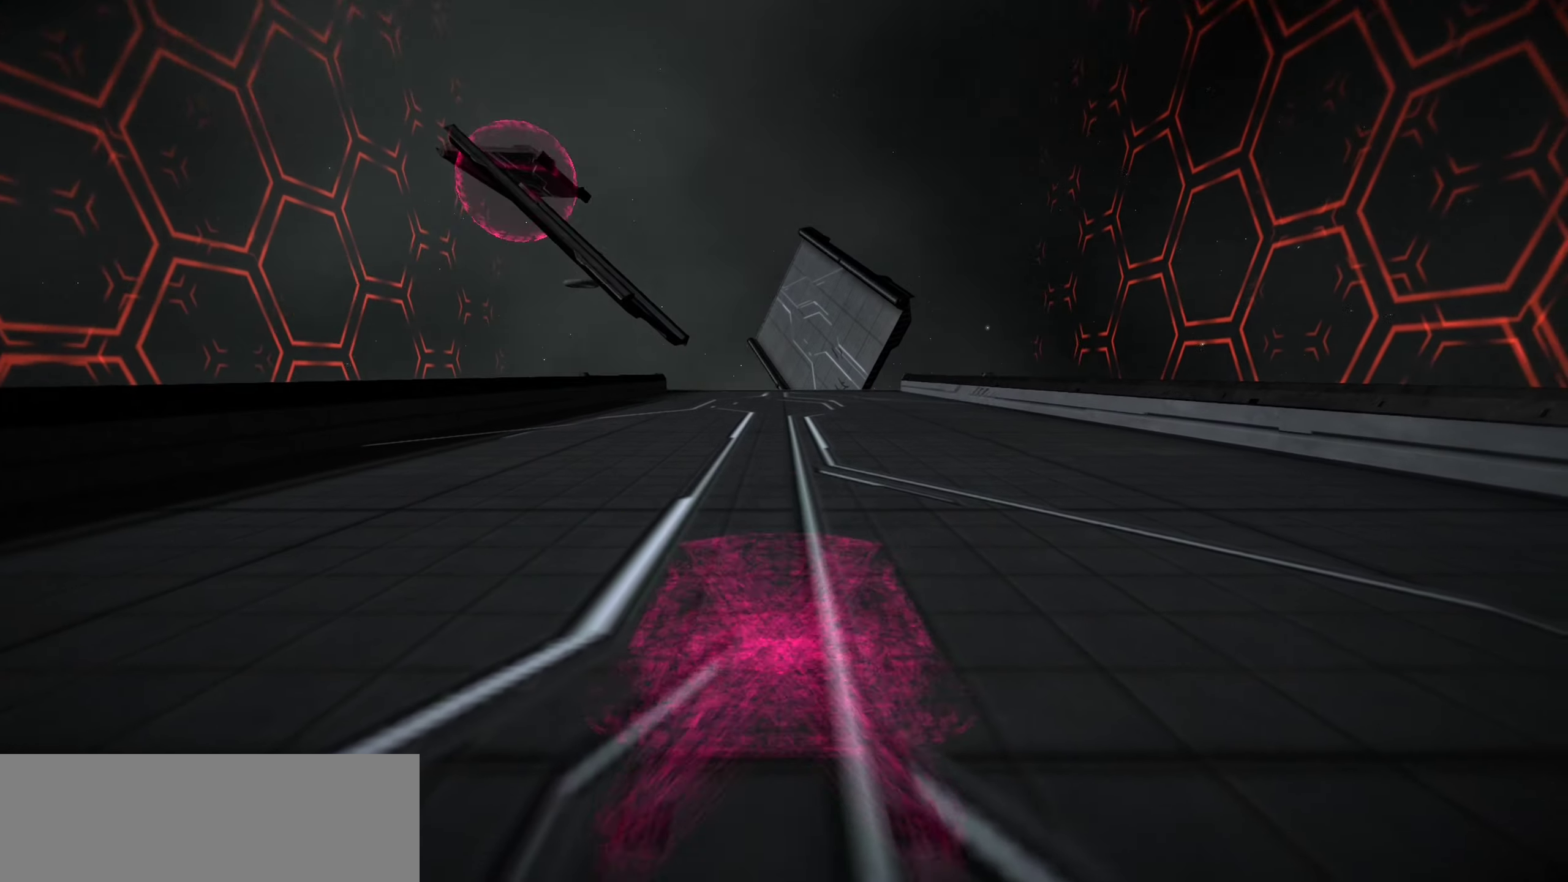
{"keys": ["up"], "events": []}
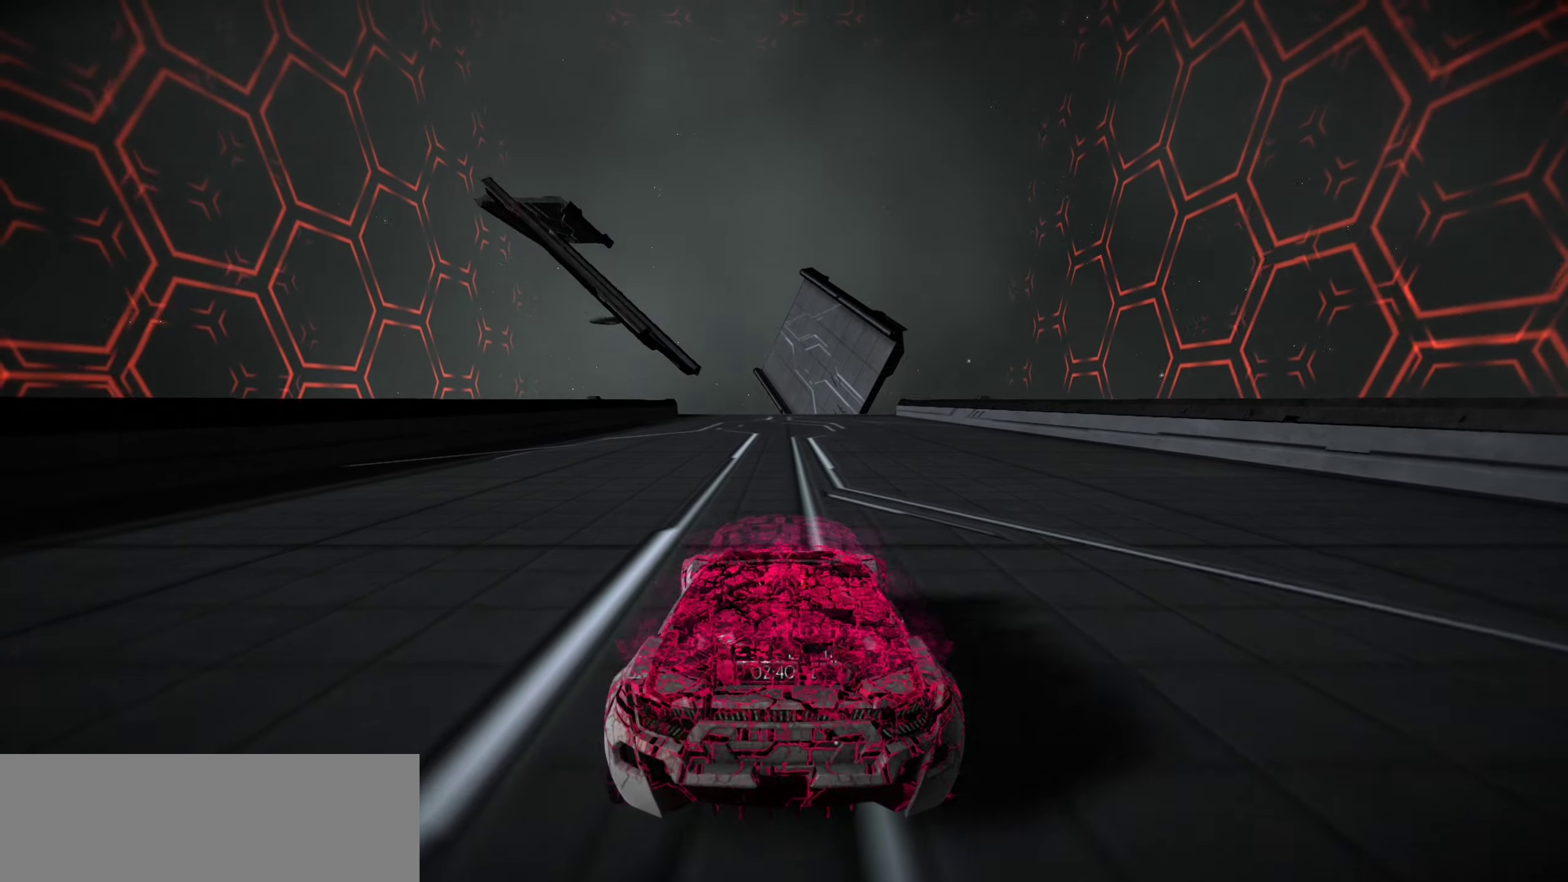
{"keys": ["up"], "events": []}
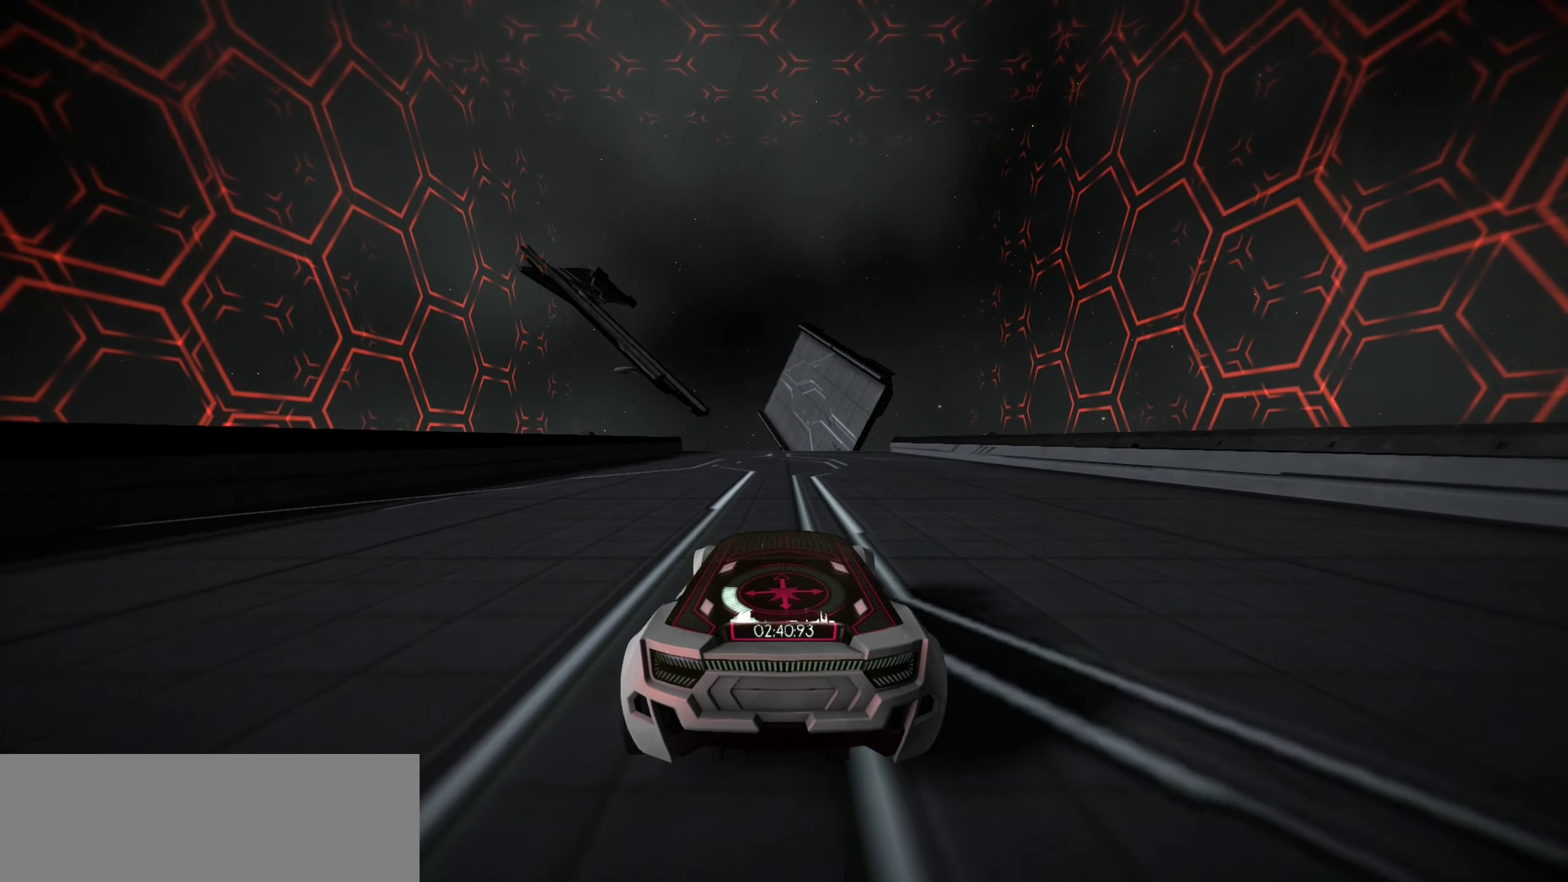
{"keys": ["right", "up"], "events": [[466, "right", "down"]]}
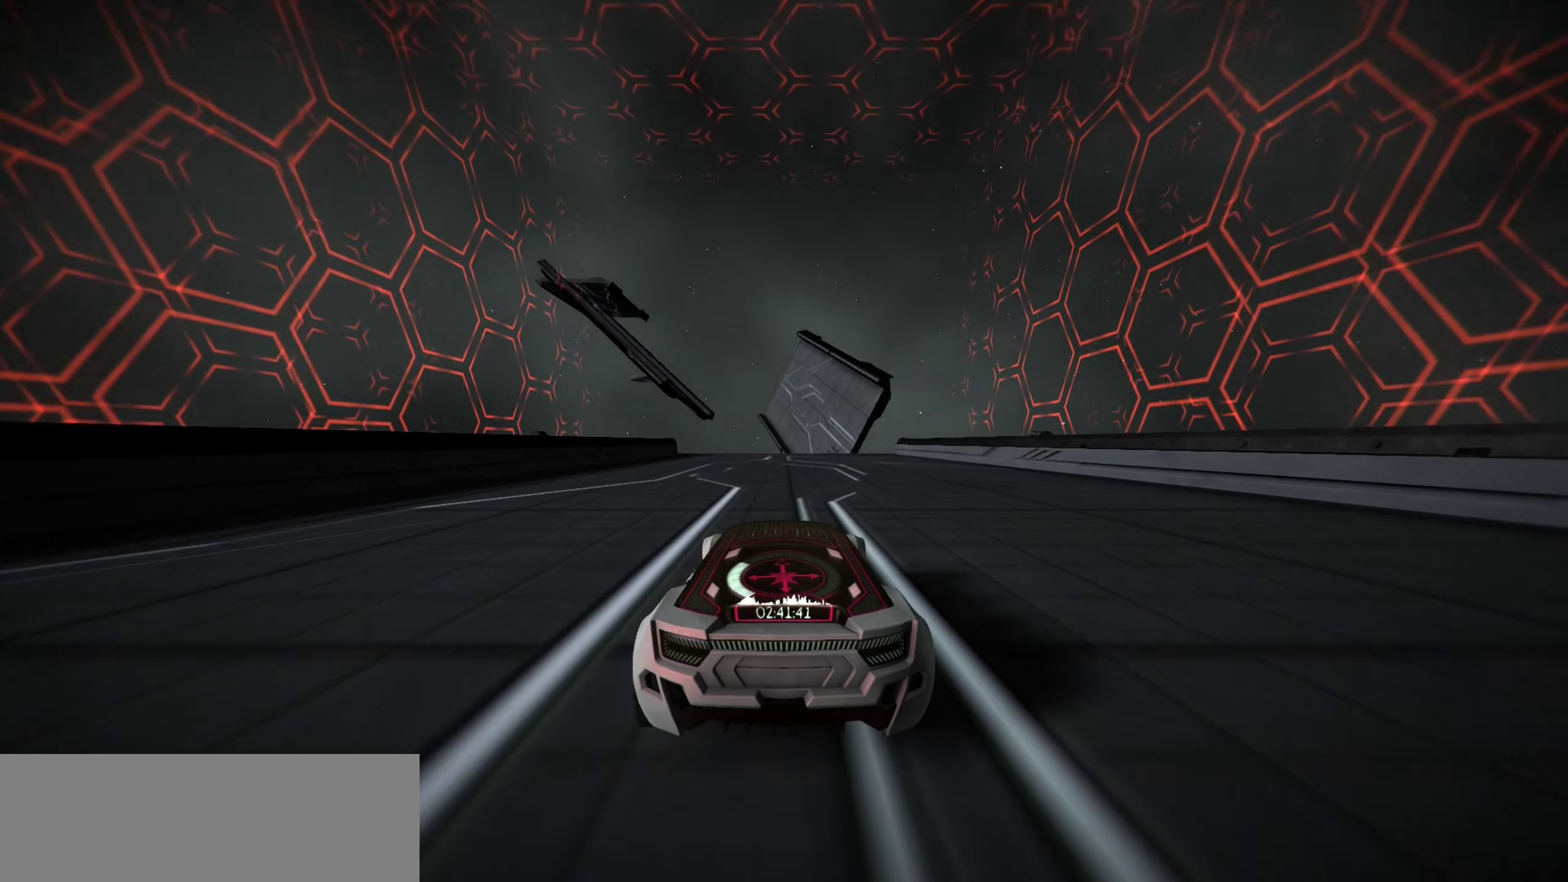
{"keys": ["up"], "events": [[66, "right", "up"]]}
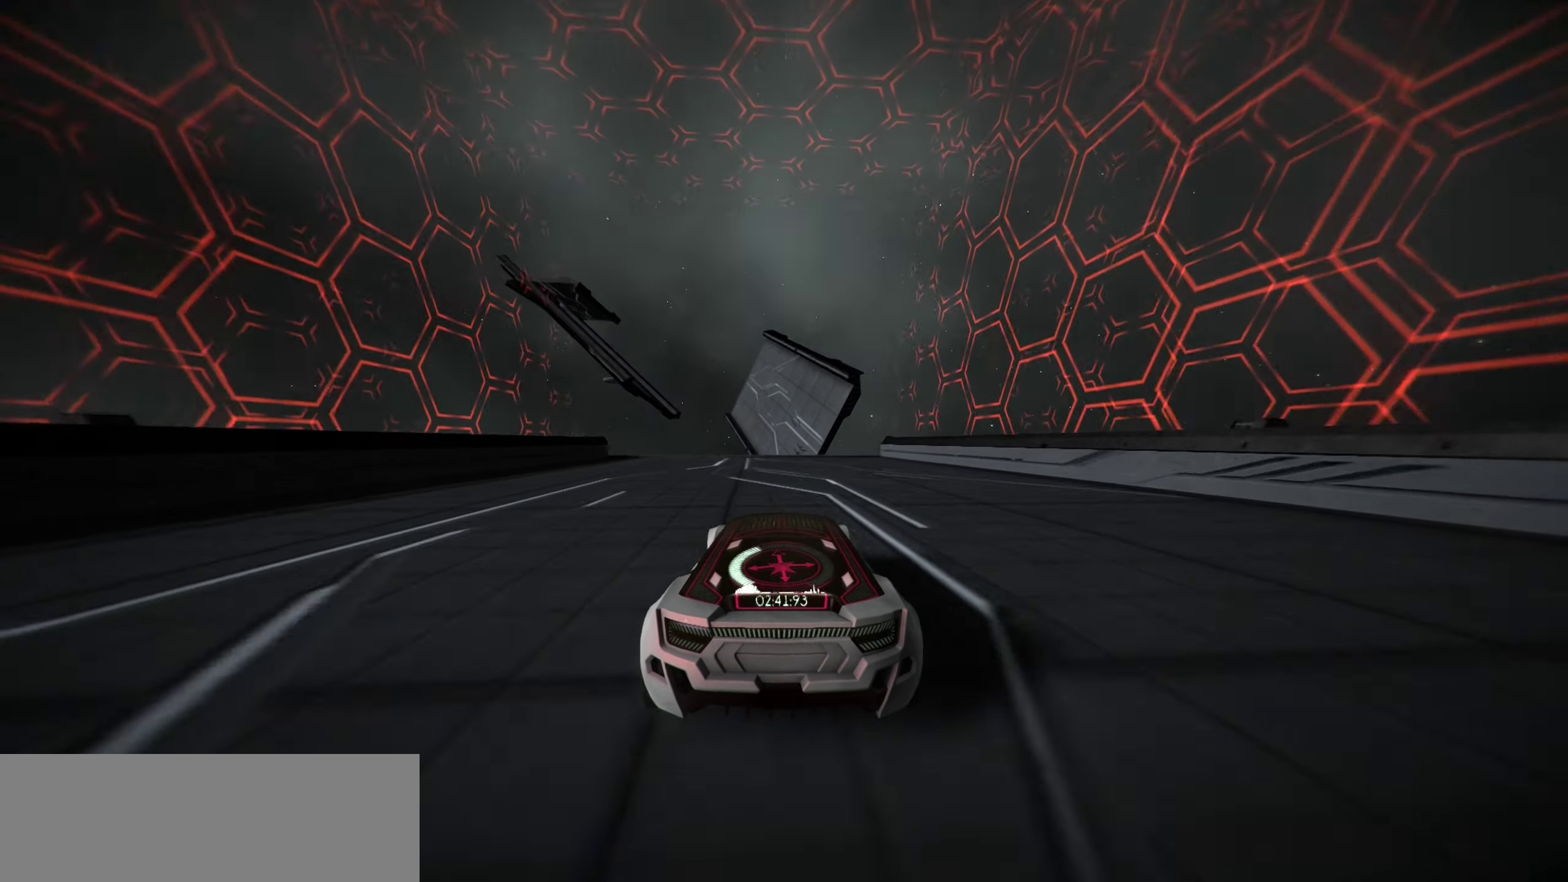
{"keys": ["up"], "events": []}
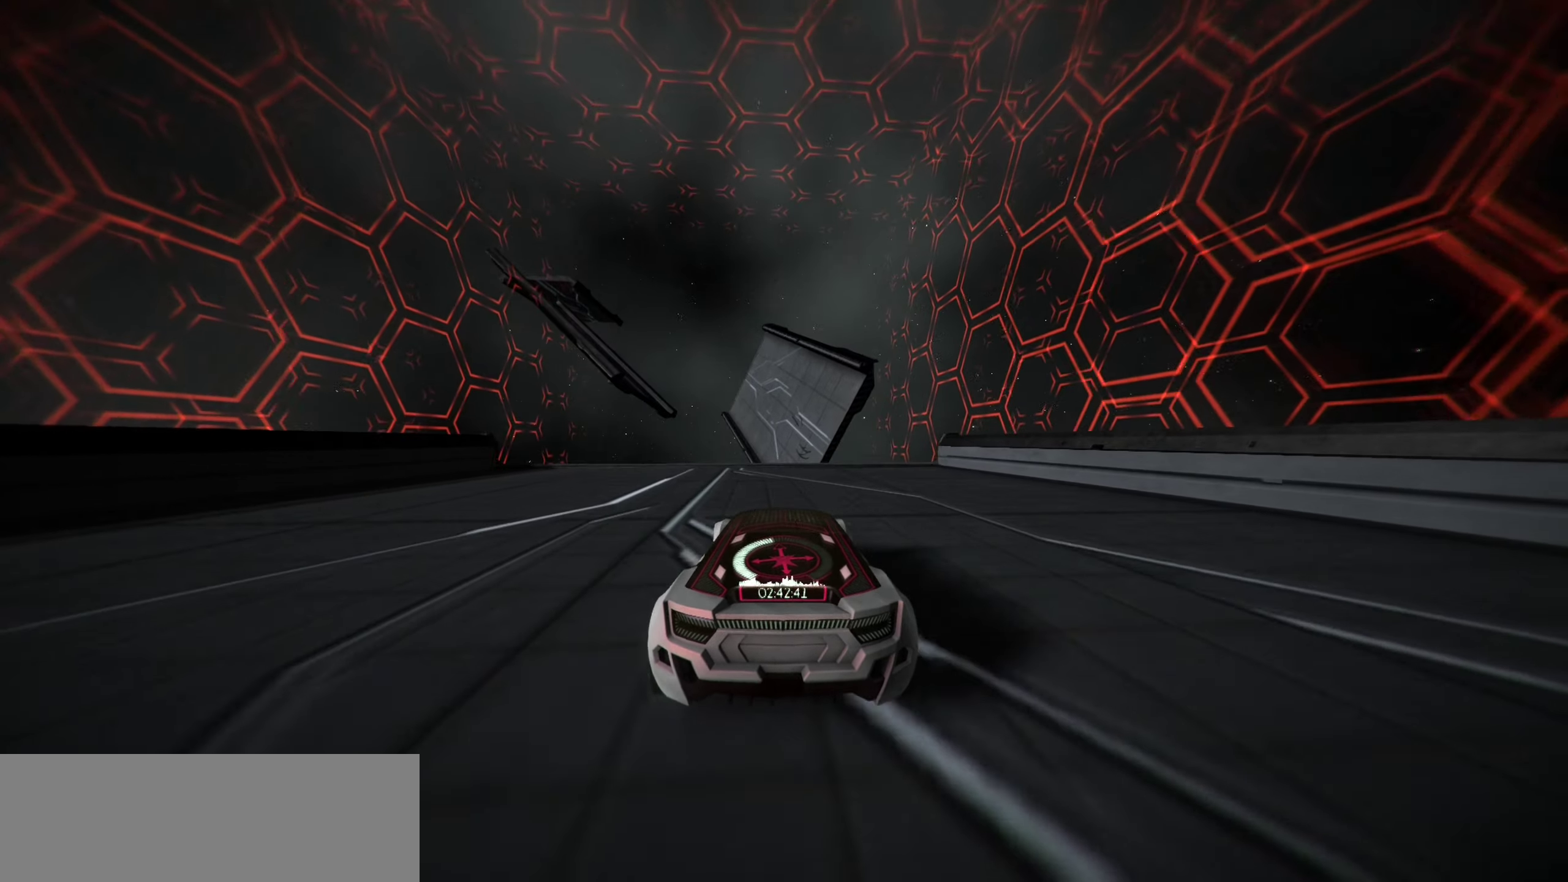
{"keys": ["space", "up"], "events": [[366, "space", "down"]]}
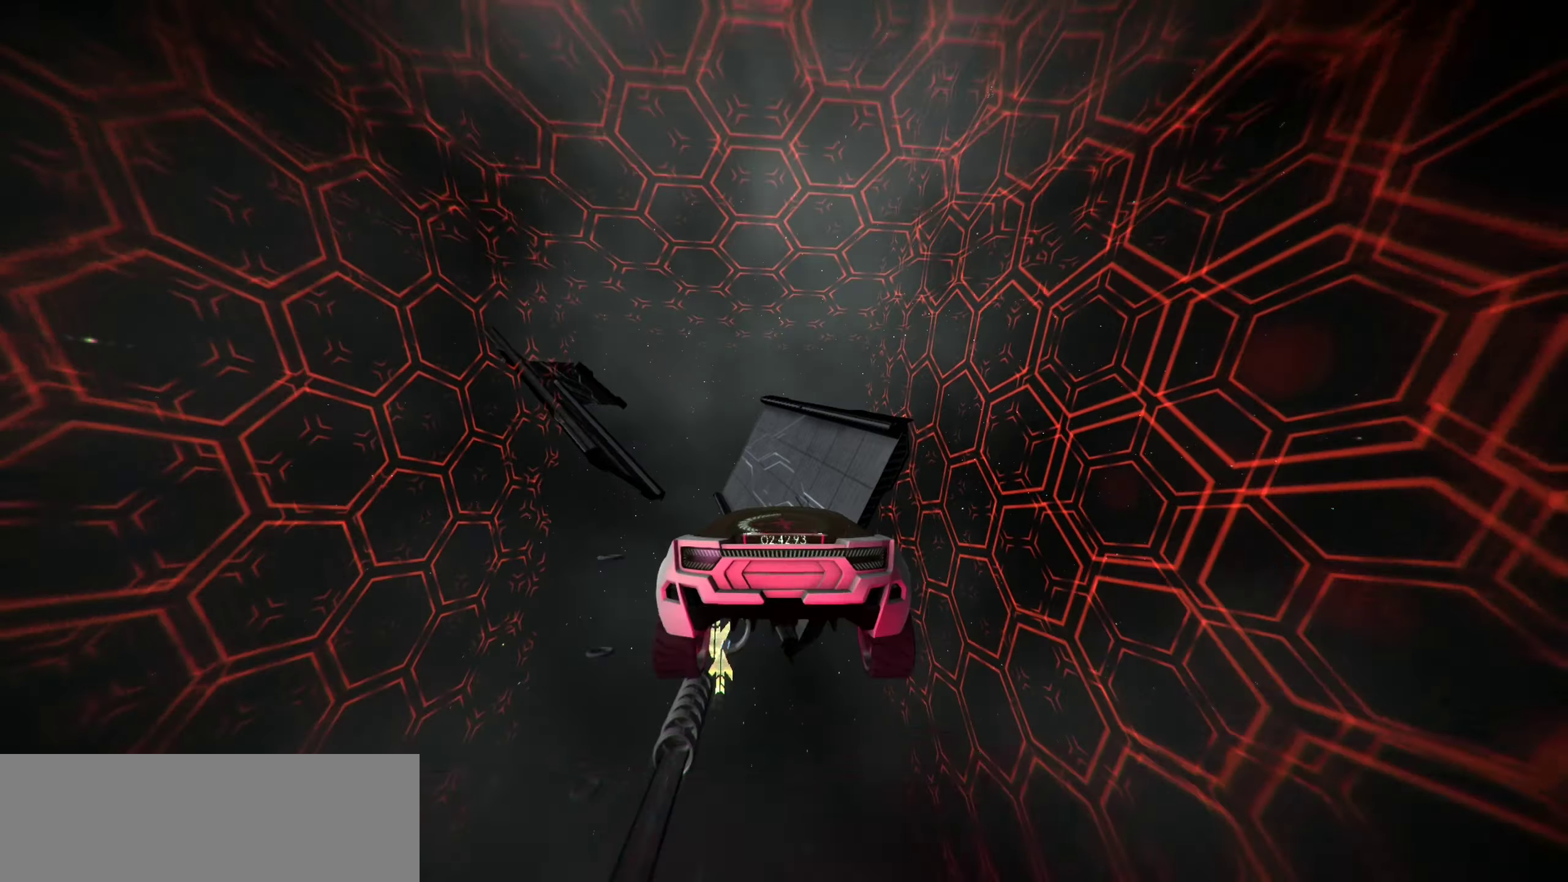
{"keys": ["up"], "events": [[100, "space", "up"], [350, "left", "down"], [483, "left", "up"]]}
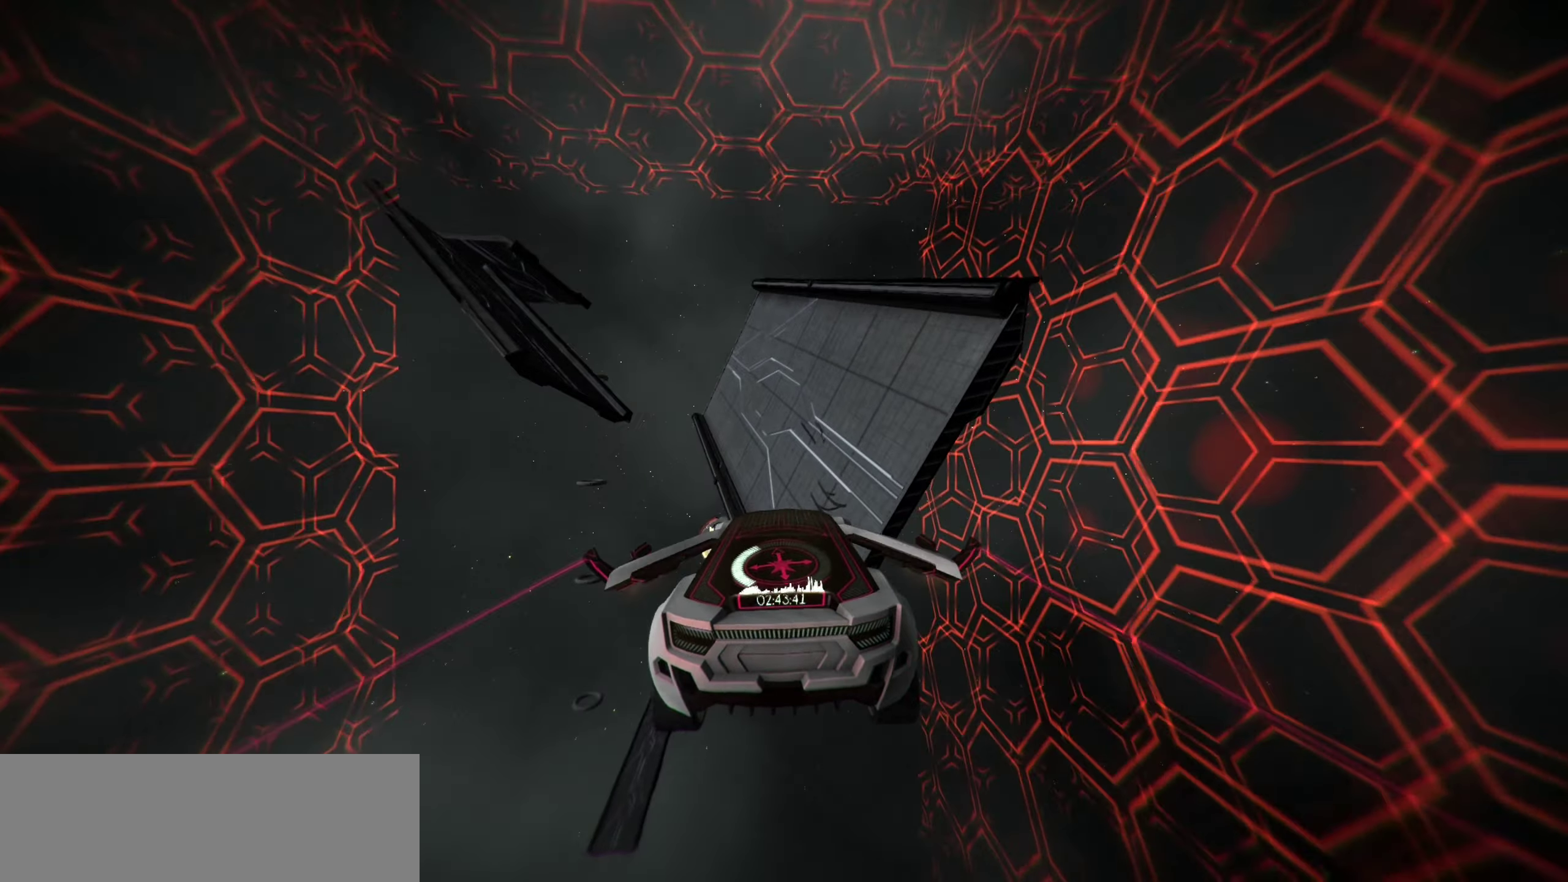
{"keys": ["up"], "events": [[100, "d", "down"], [116, "left", "down"], [316, "d", "up"], [316, "left", "up"]]}
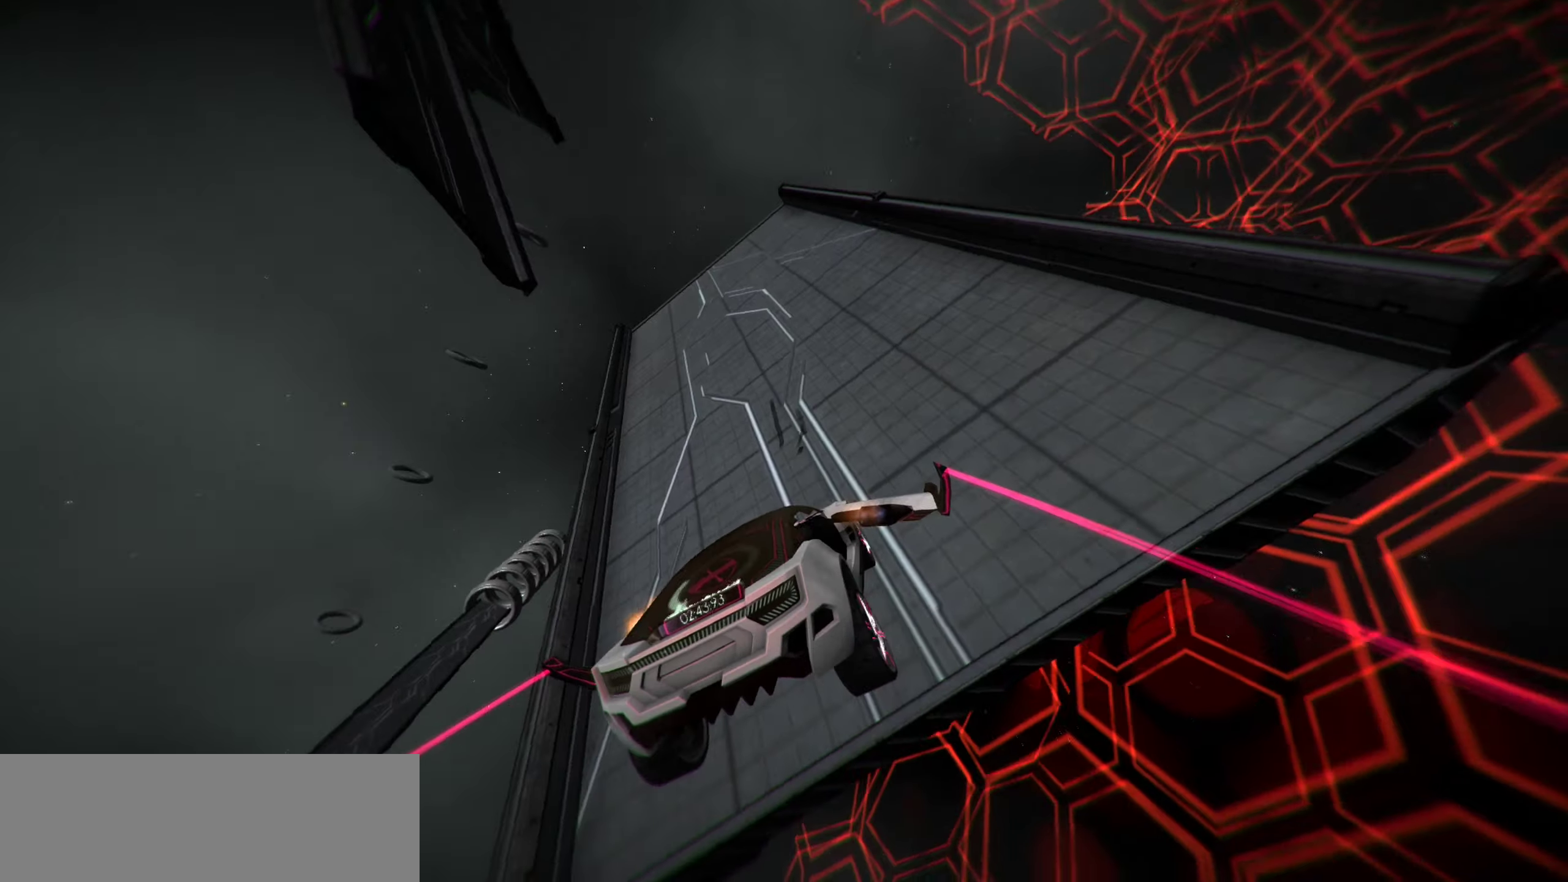
{"keys": ["r", "up"], "events": [[200, "w", "down"], [283, "space", "down"], [333, "w", "up"], [383, "space", "up"], [466, "r", "down"]]}
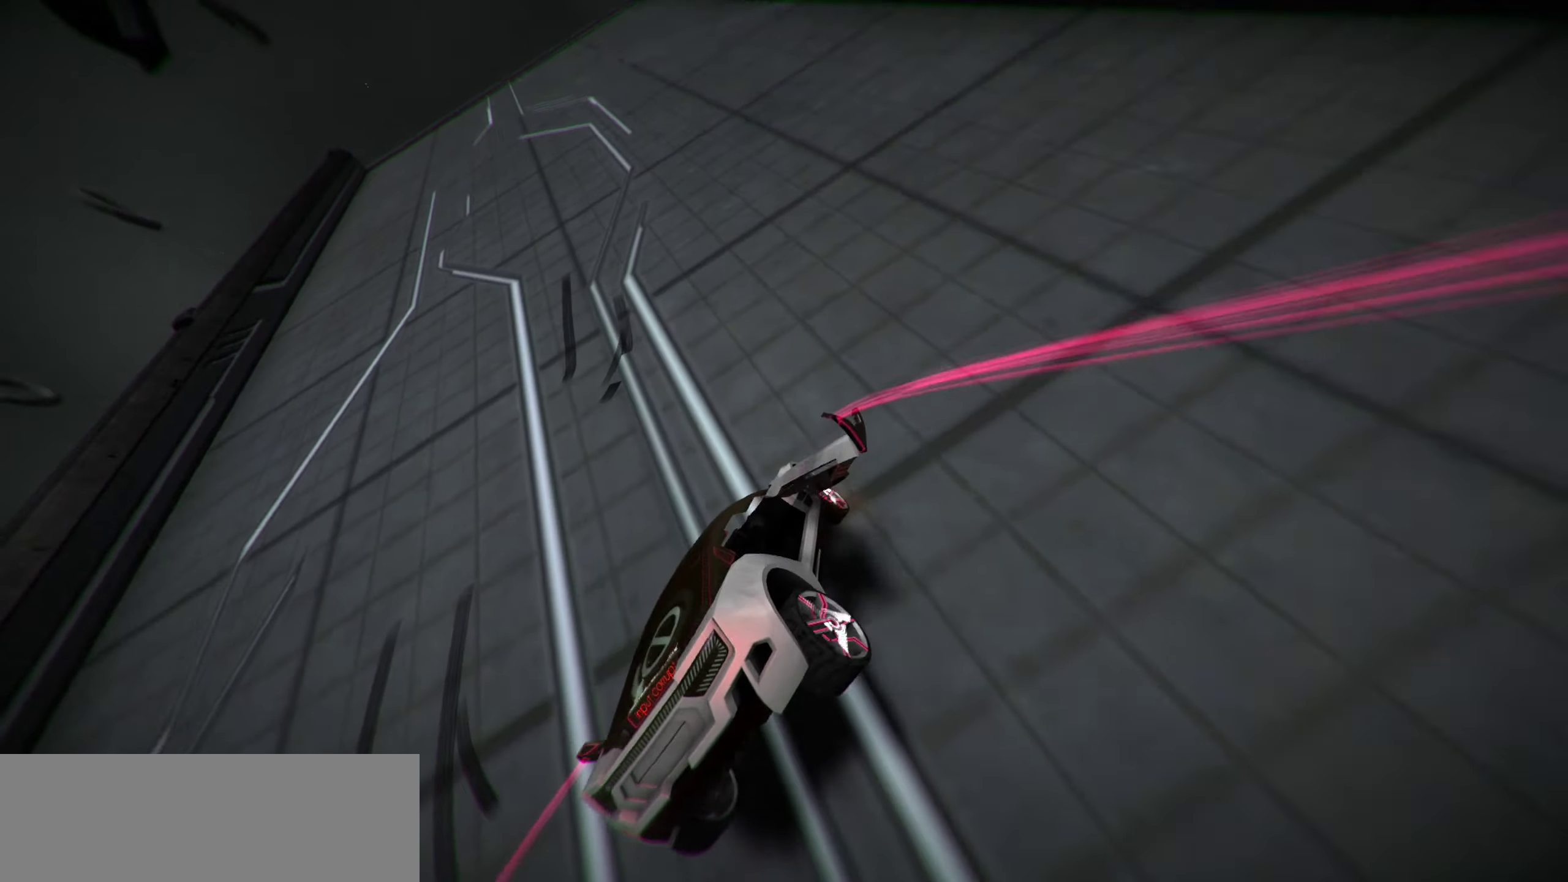
{"keys": ["left", "r", "up"], "events": [[350, "left", "down"]]}
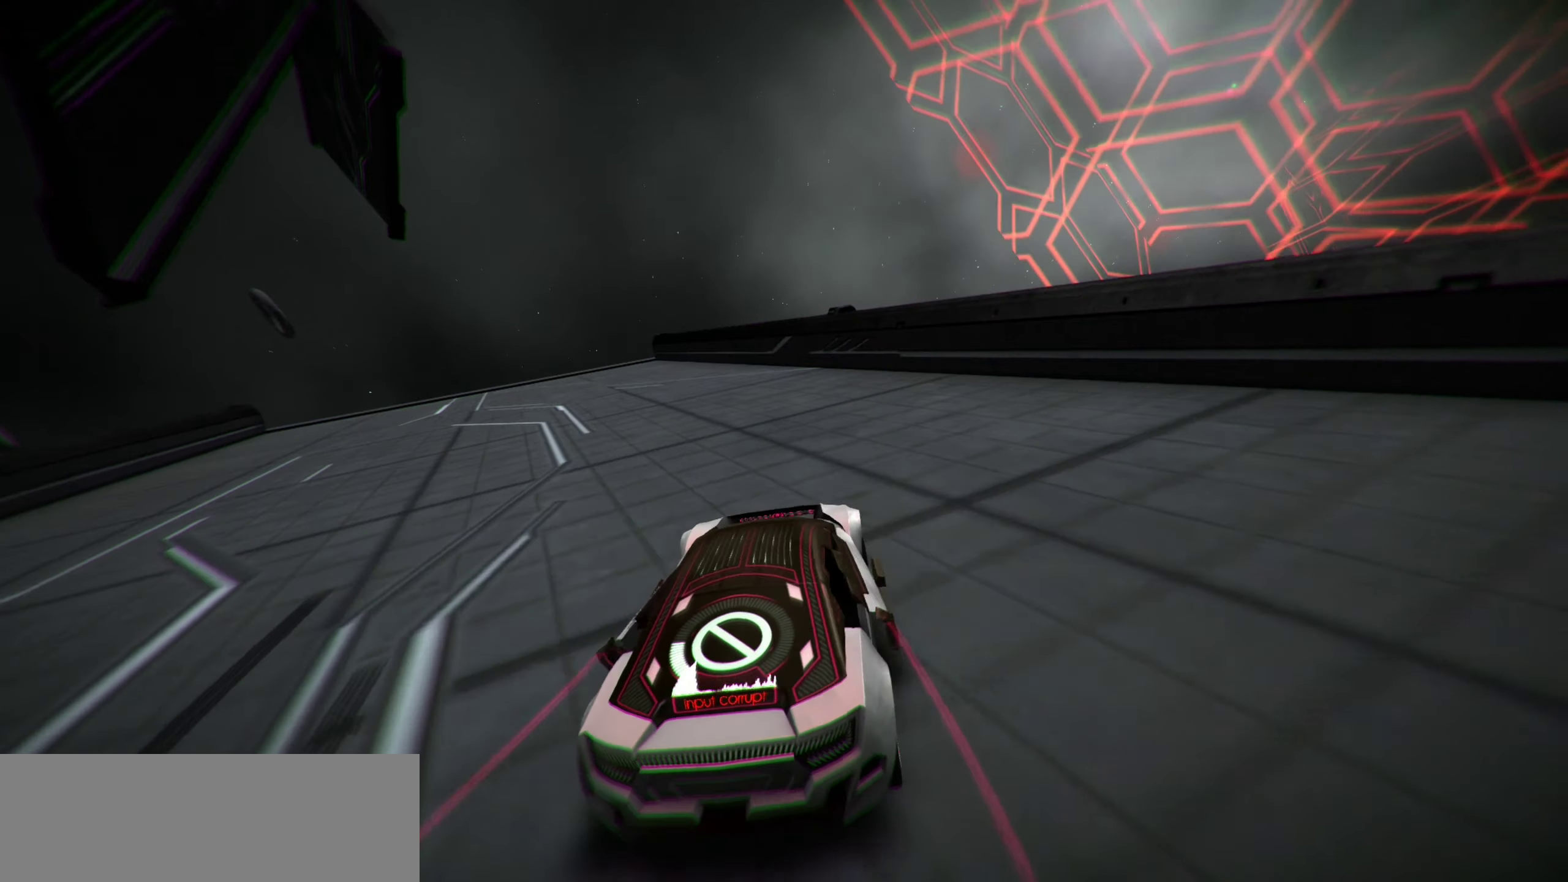
{"keys": ["up"], "events": [[50, "r", "up"], [167, "left", "up"]]}
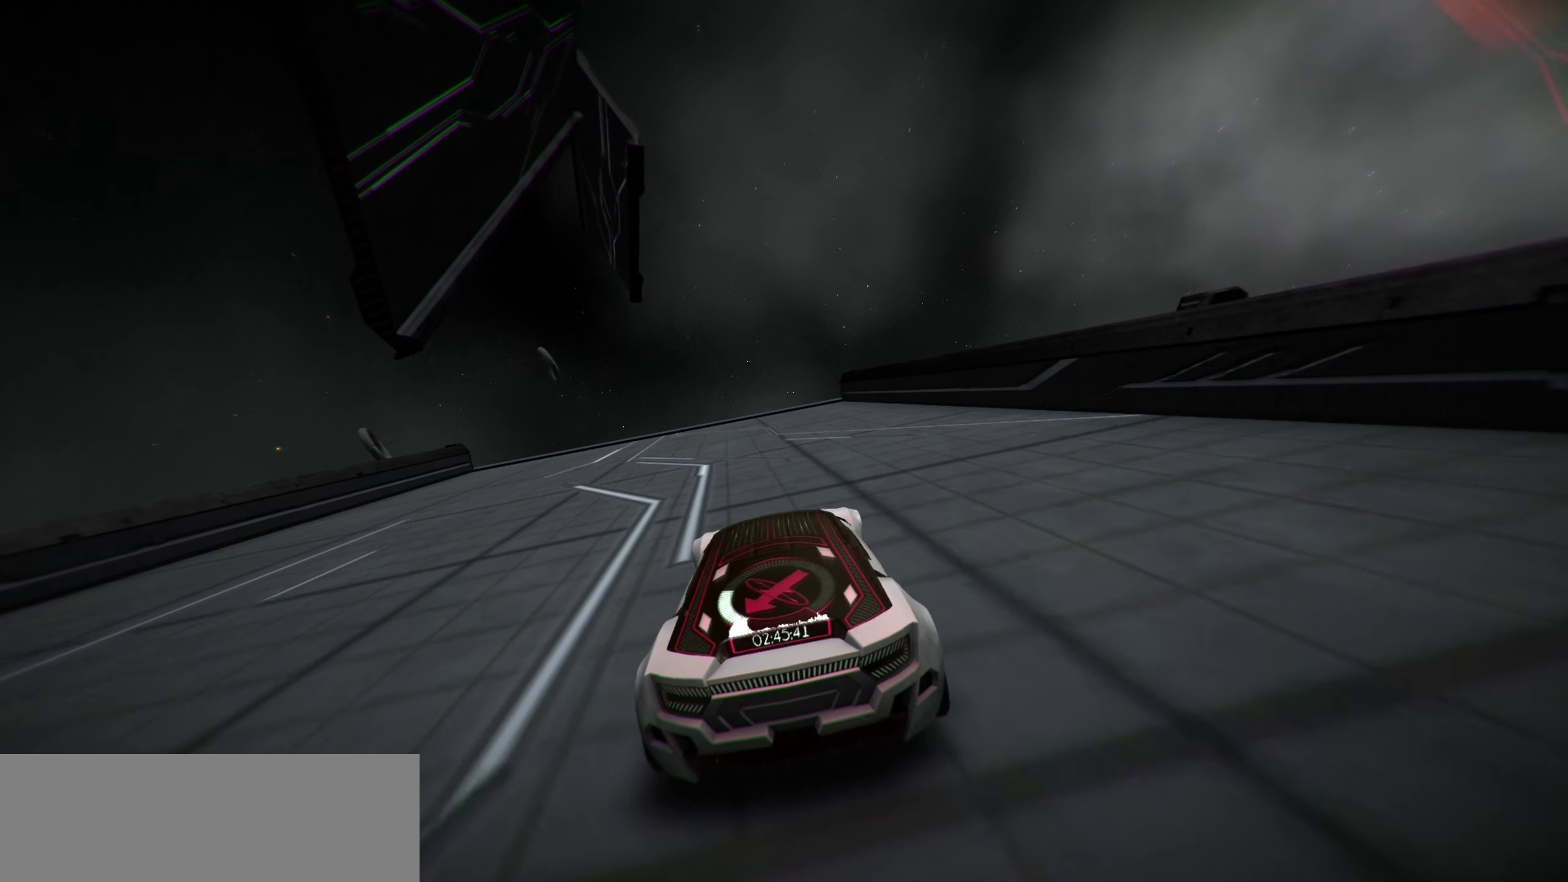
{"keys": ["up"], "events": [[17, "left", "down"], [100, "left", "up"], [300, "left", "down"], [367, "left", "up"]]}
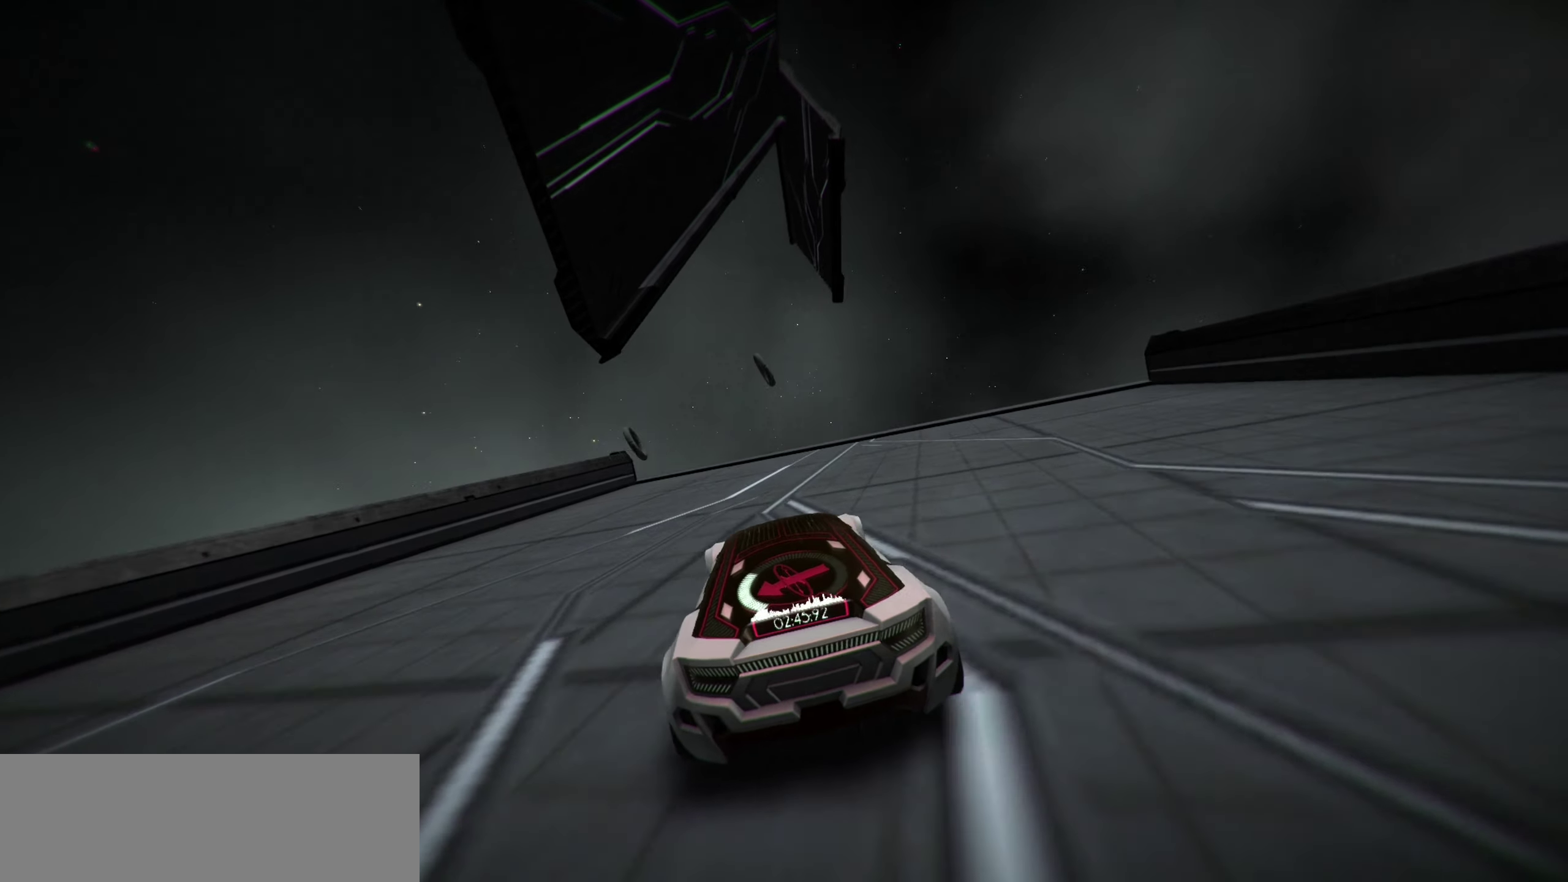
{"keys": ["right", "up", "w"], "events": [[267, "space", "down"], [317, "space", "up"], [400, "space", "down"], [400, "w", "down"], [483, "right", "down"], [483, "space", "up"]]}
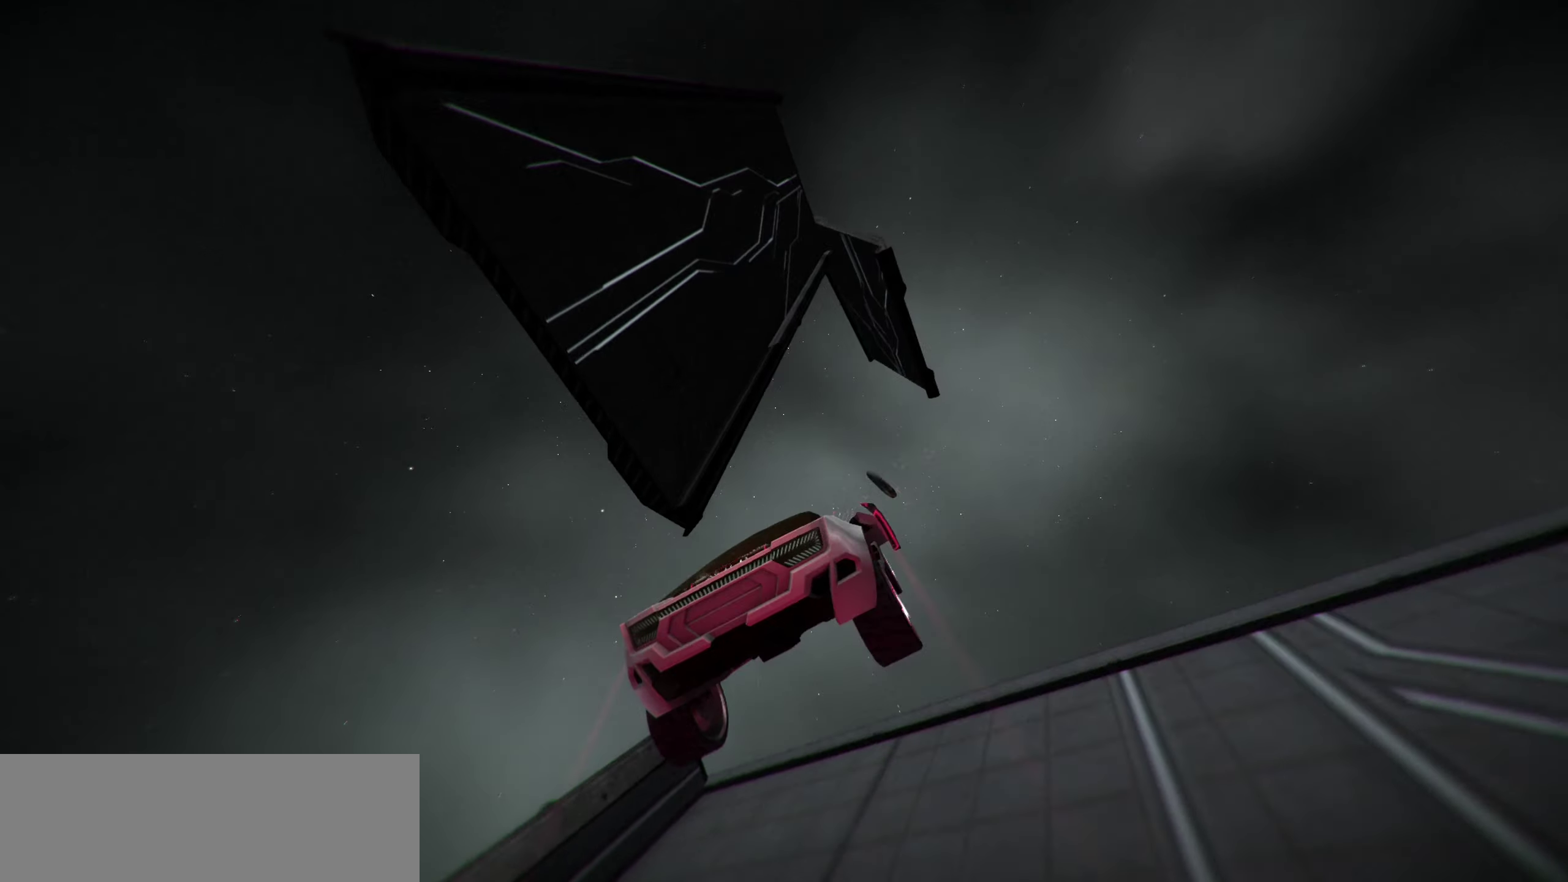
{"keys": ["up"], "events": [[117, "right", "up"], [233, "a", "down"], [233, "w", "up"], [317, "w", "down"], [367, "a", "up"], [450, "w", "up"]]}
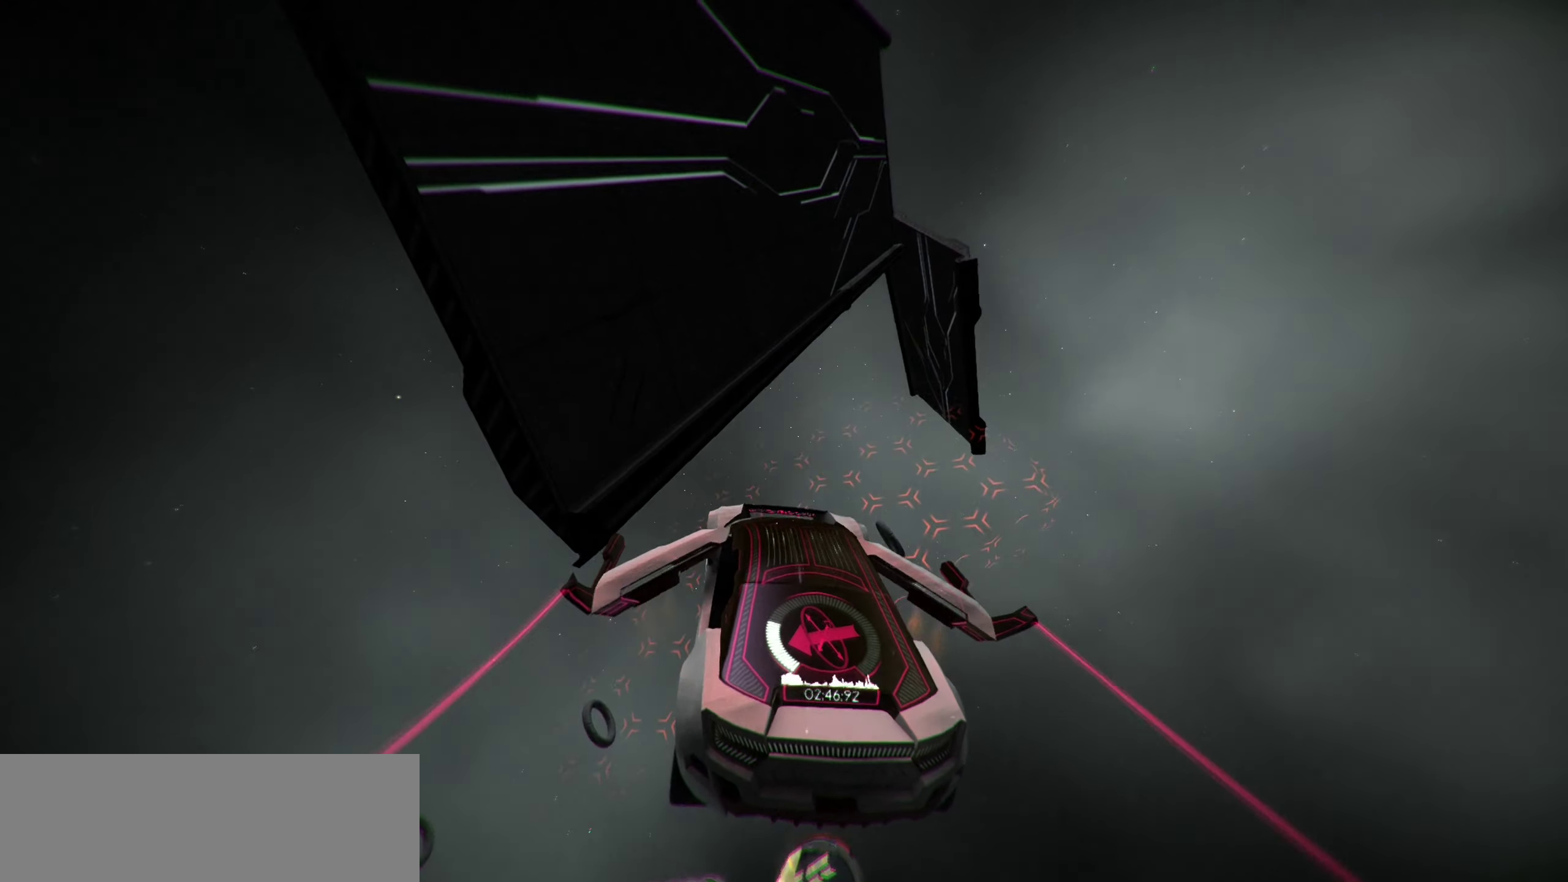
{"keys": ["d", "space", "up"], "events": [[383, "d", "down"], [417, "space", "down"]]}
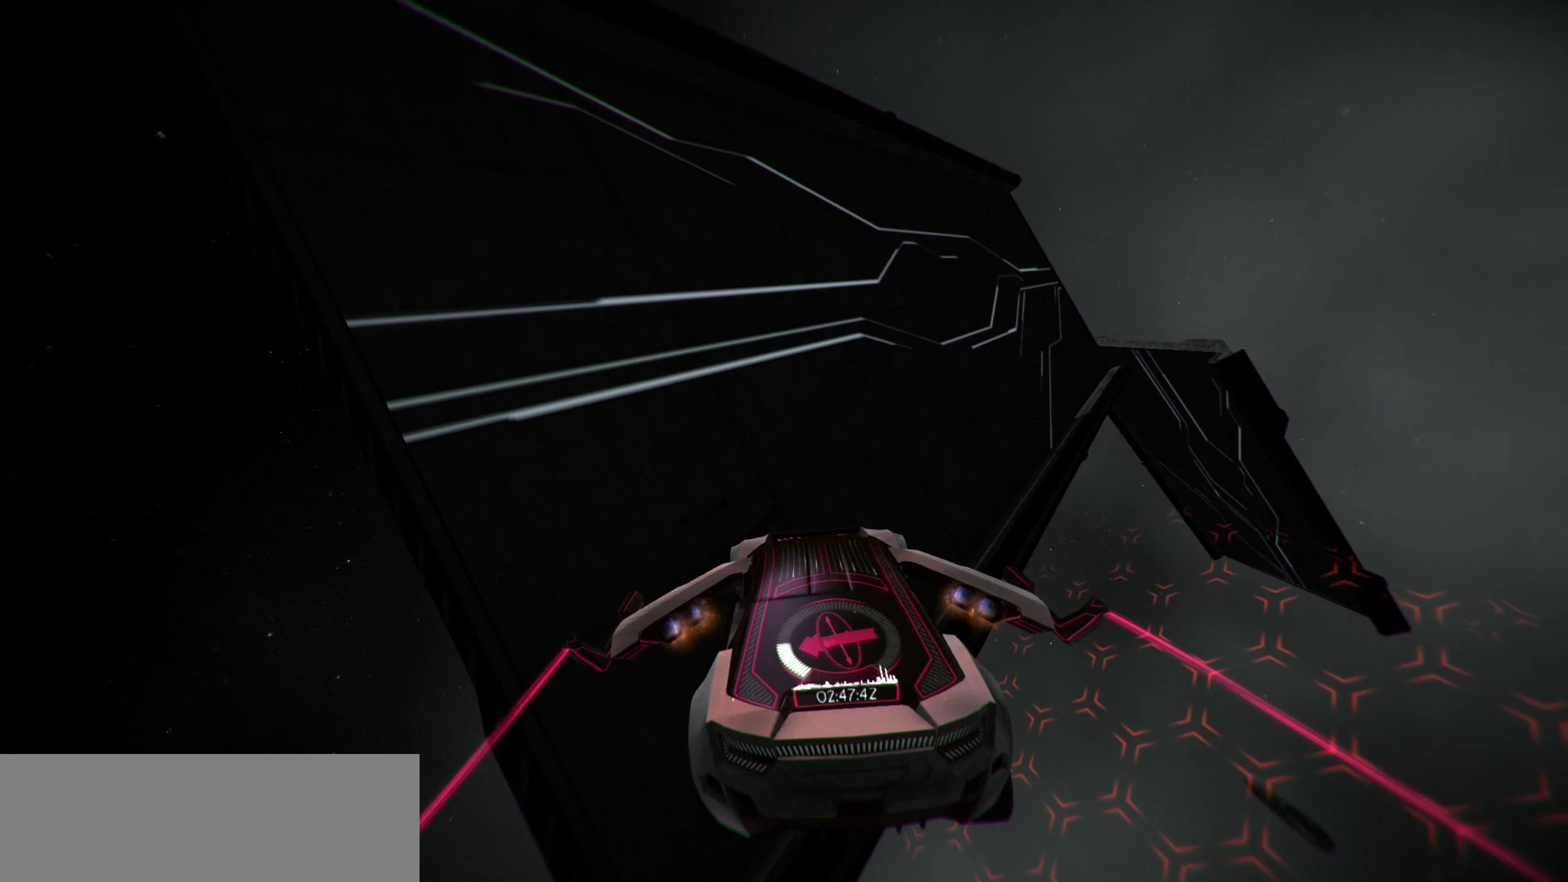
{"keys": ["up"], "events": [[67, "d", "up"], [67, "space", "up"]]}
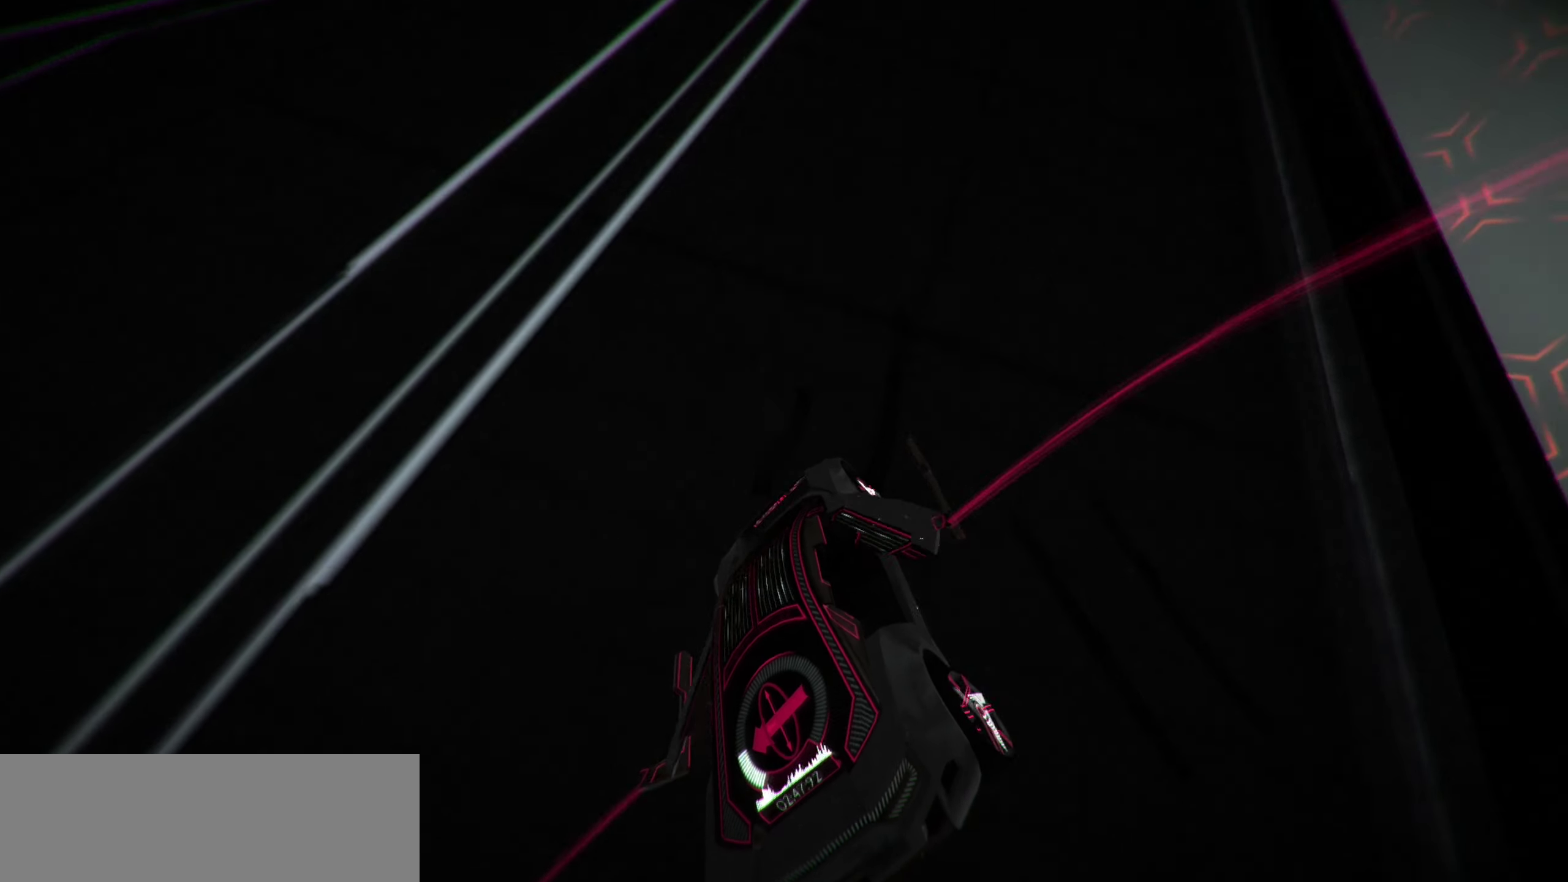
{"keys": ["left", "r", "up"], "events": [[217, "r", "down"], [333, "left", "down"]]}
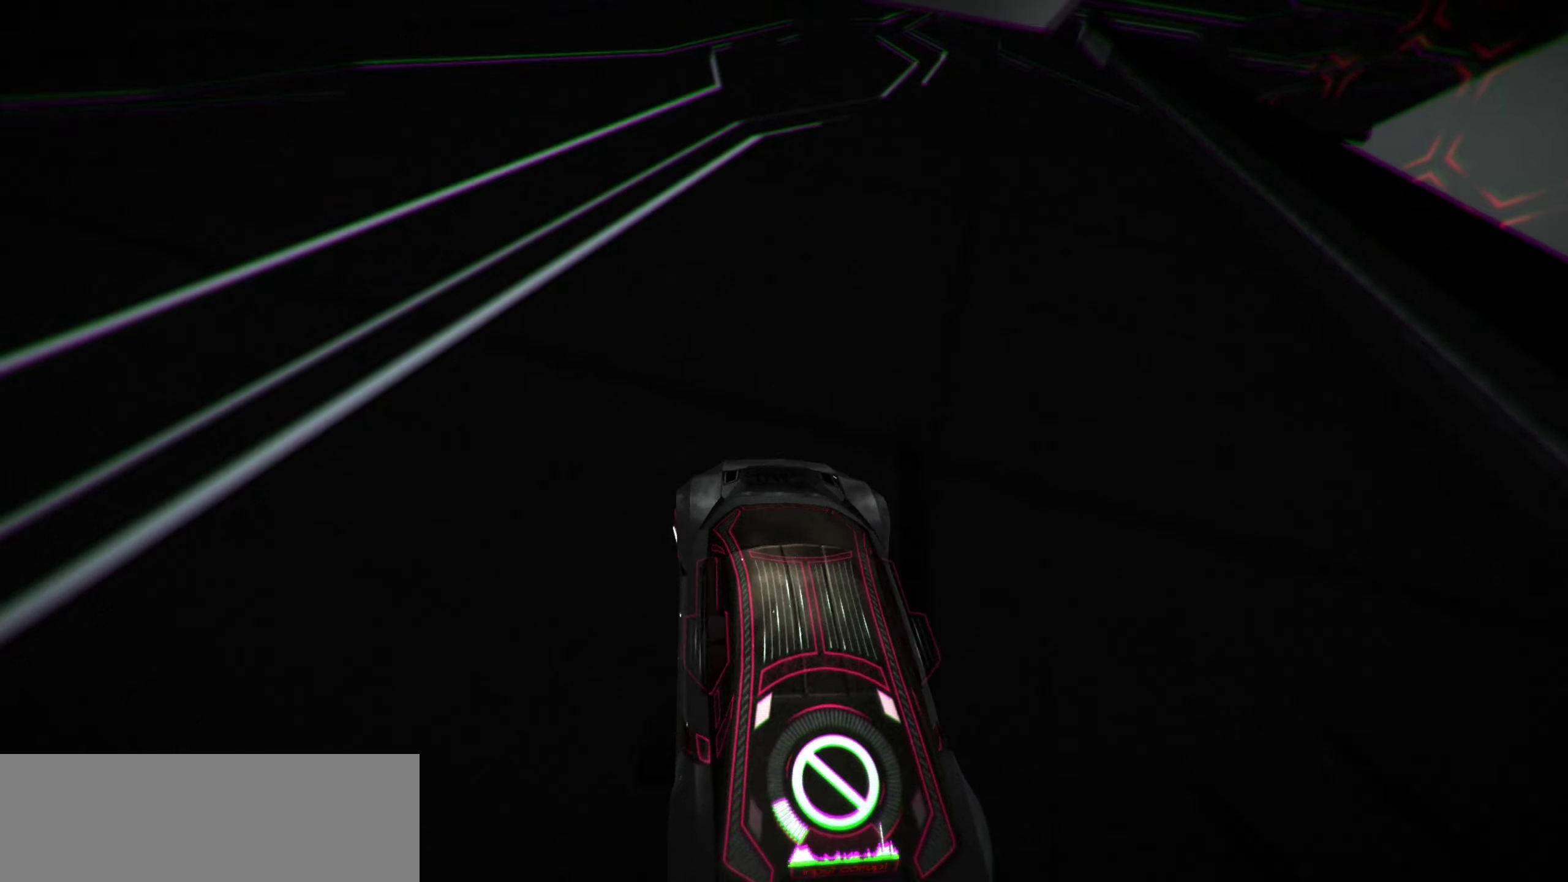
{"keys": ["up"], "events": [[100, "left", "up"], [133, "r", "up"]]}
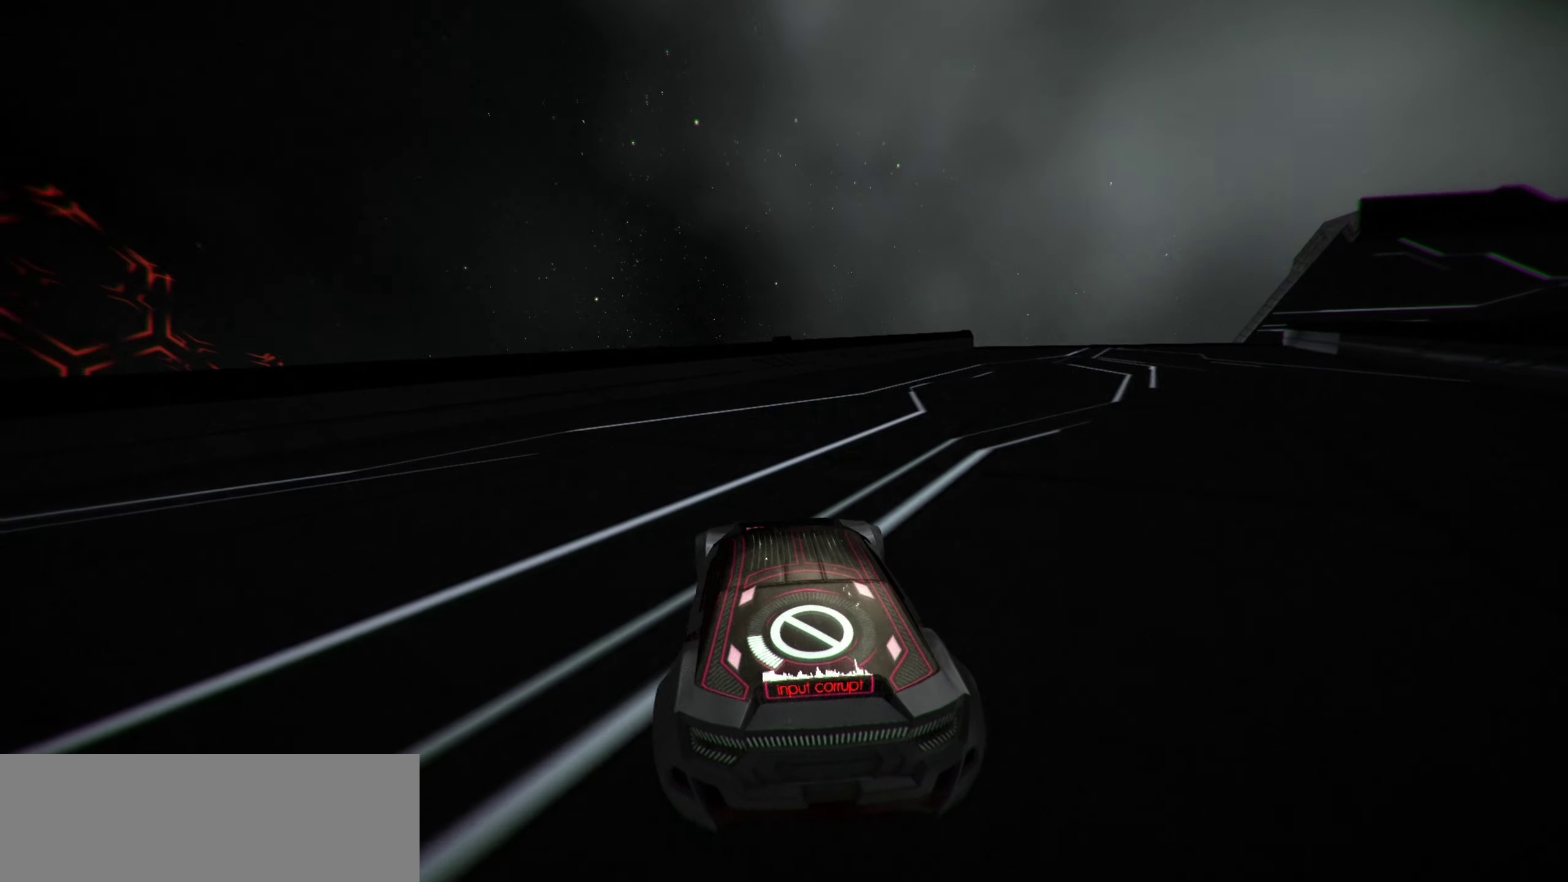
{"keys": ["up"], "events": []}
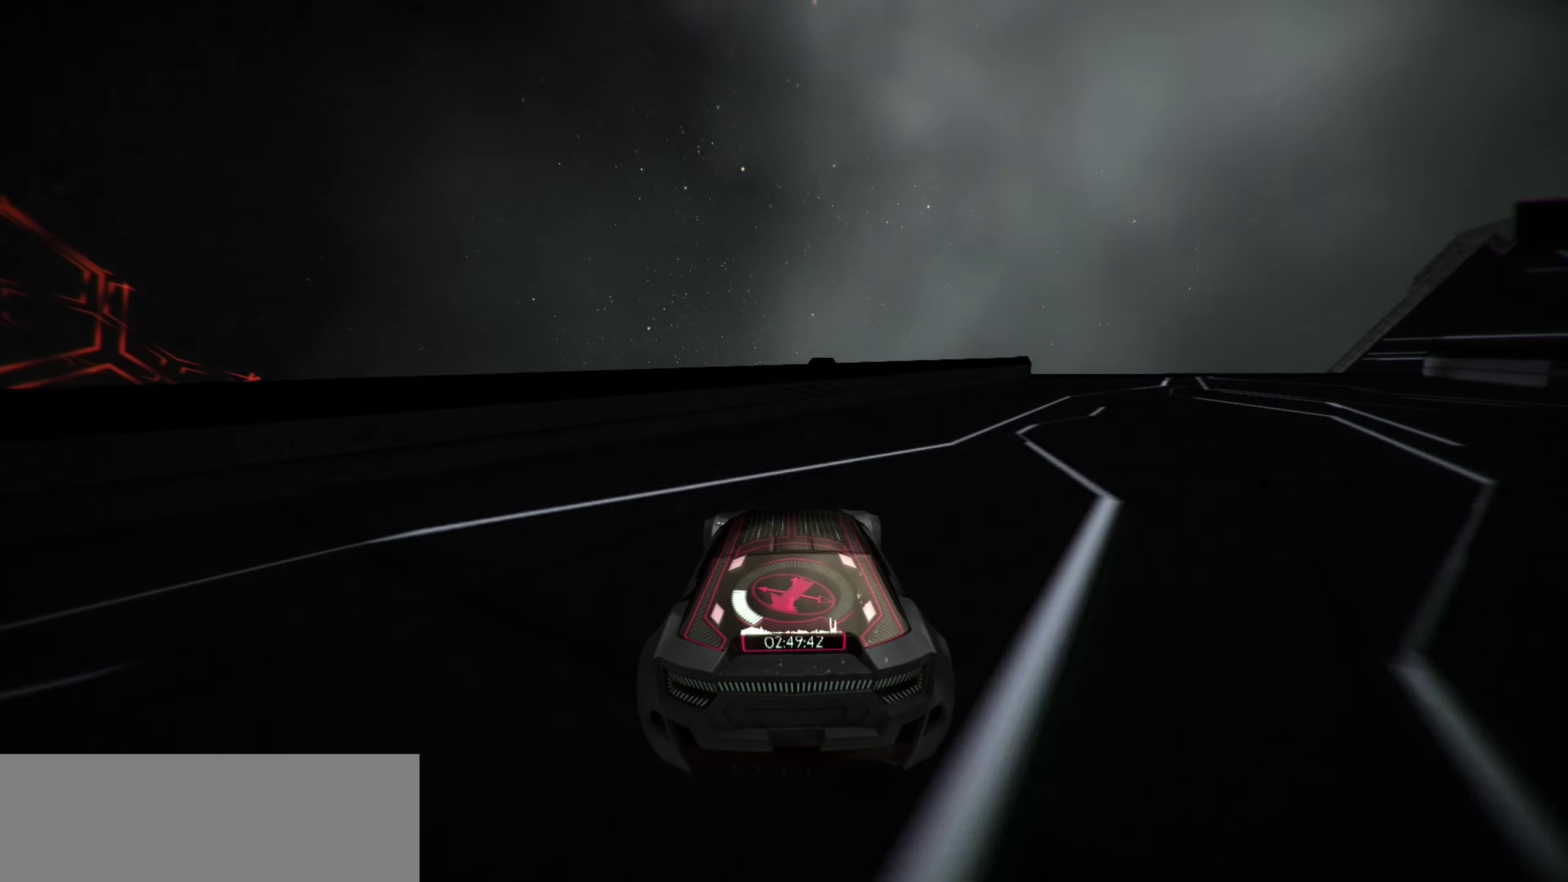
{"keys": ["up"], "events": [[167, "right", "down"], [367, "right", "up"]]}
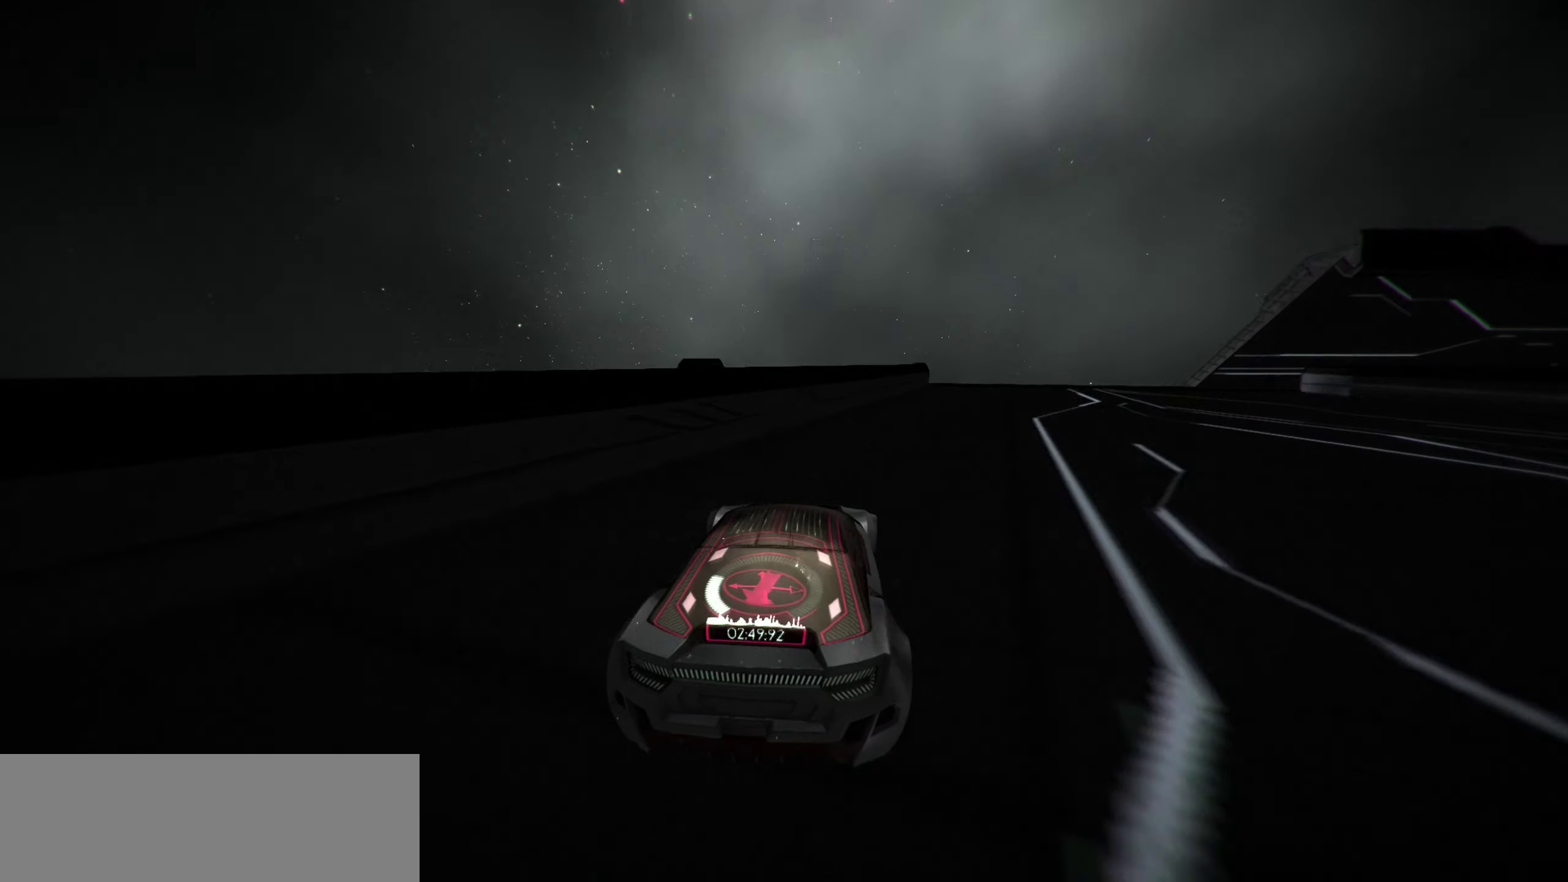
{"keys": ["right", "up"], "events": [[467, "right", "down"]]}
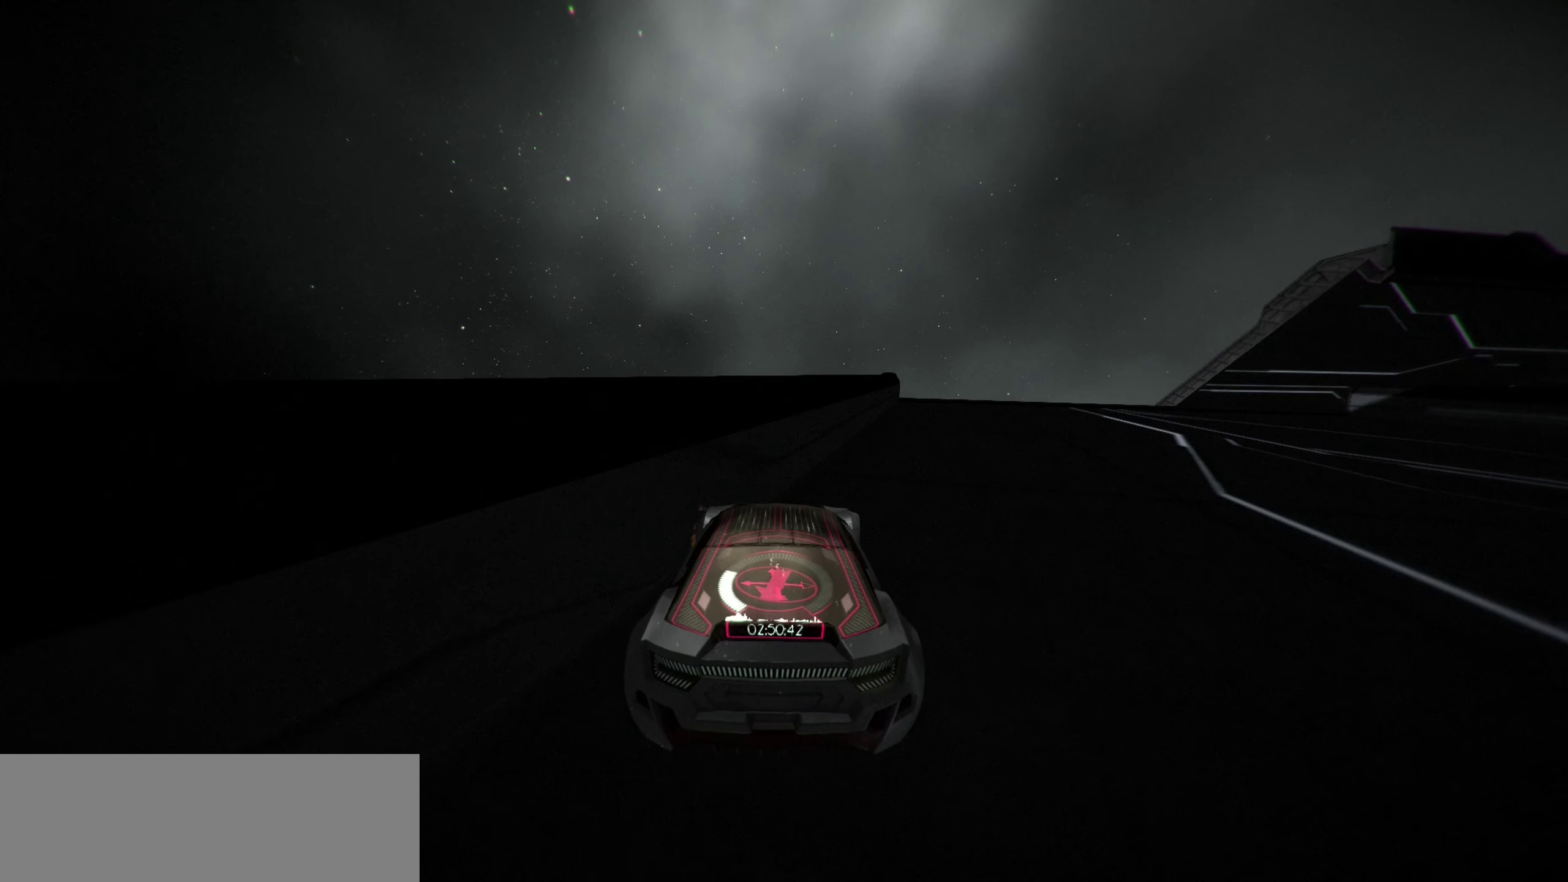
{"keys": ["up"], "events": [[250, "right", "up"]]}
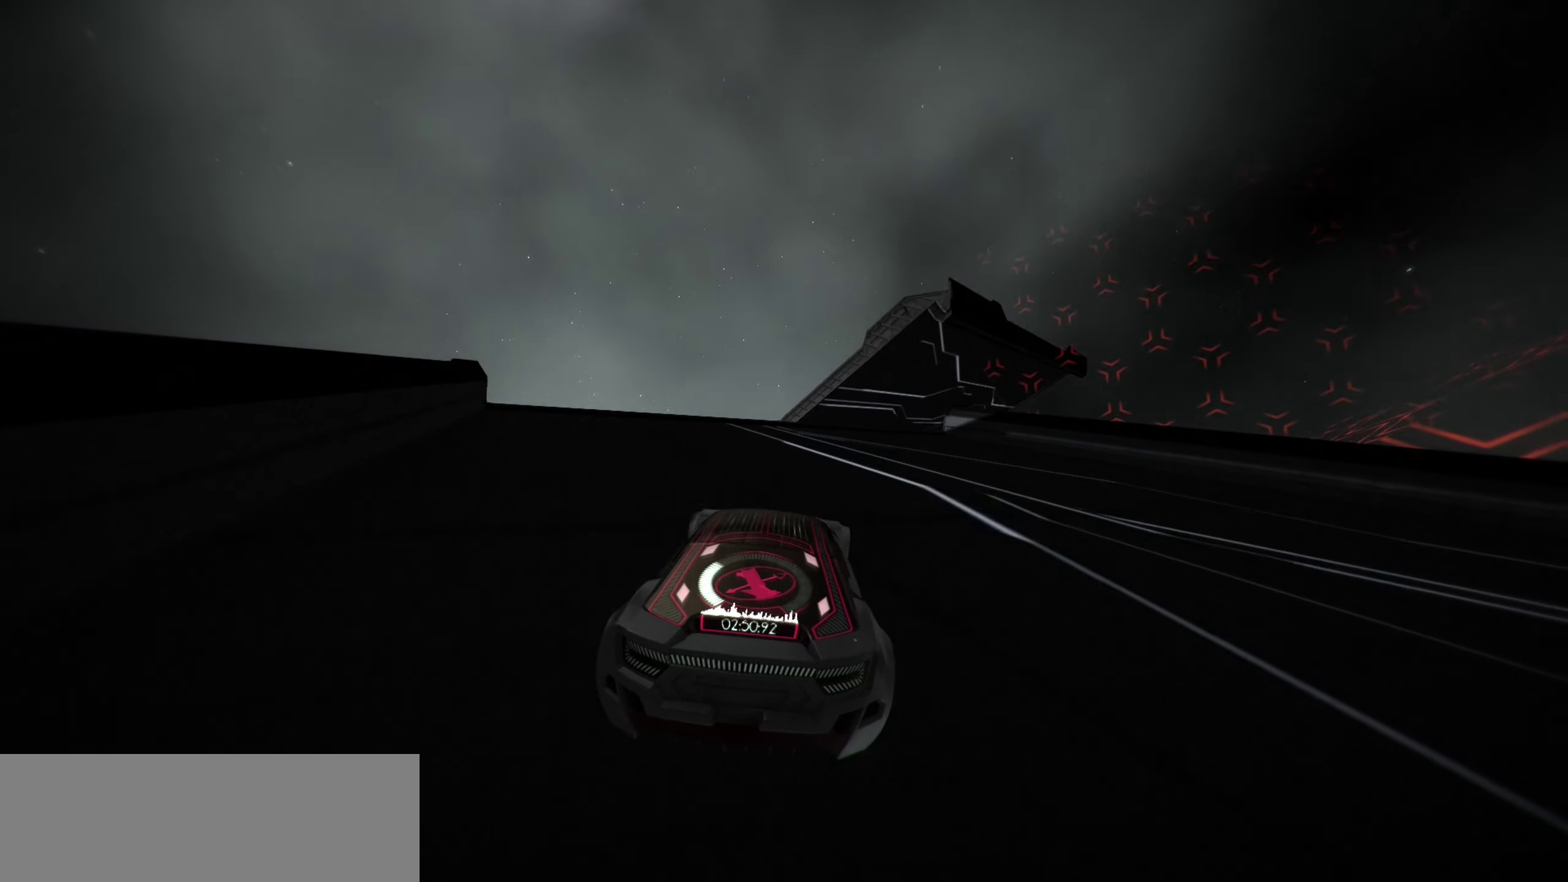
{"keys": ["up"], "events": [[134, "right", "down"], [267, "right", "up"]]}